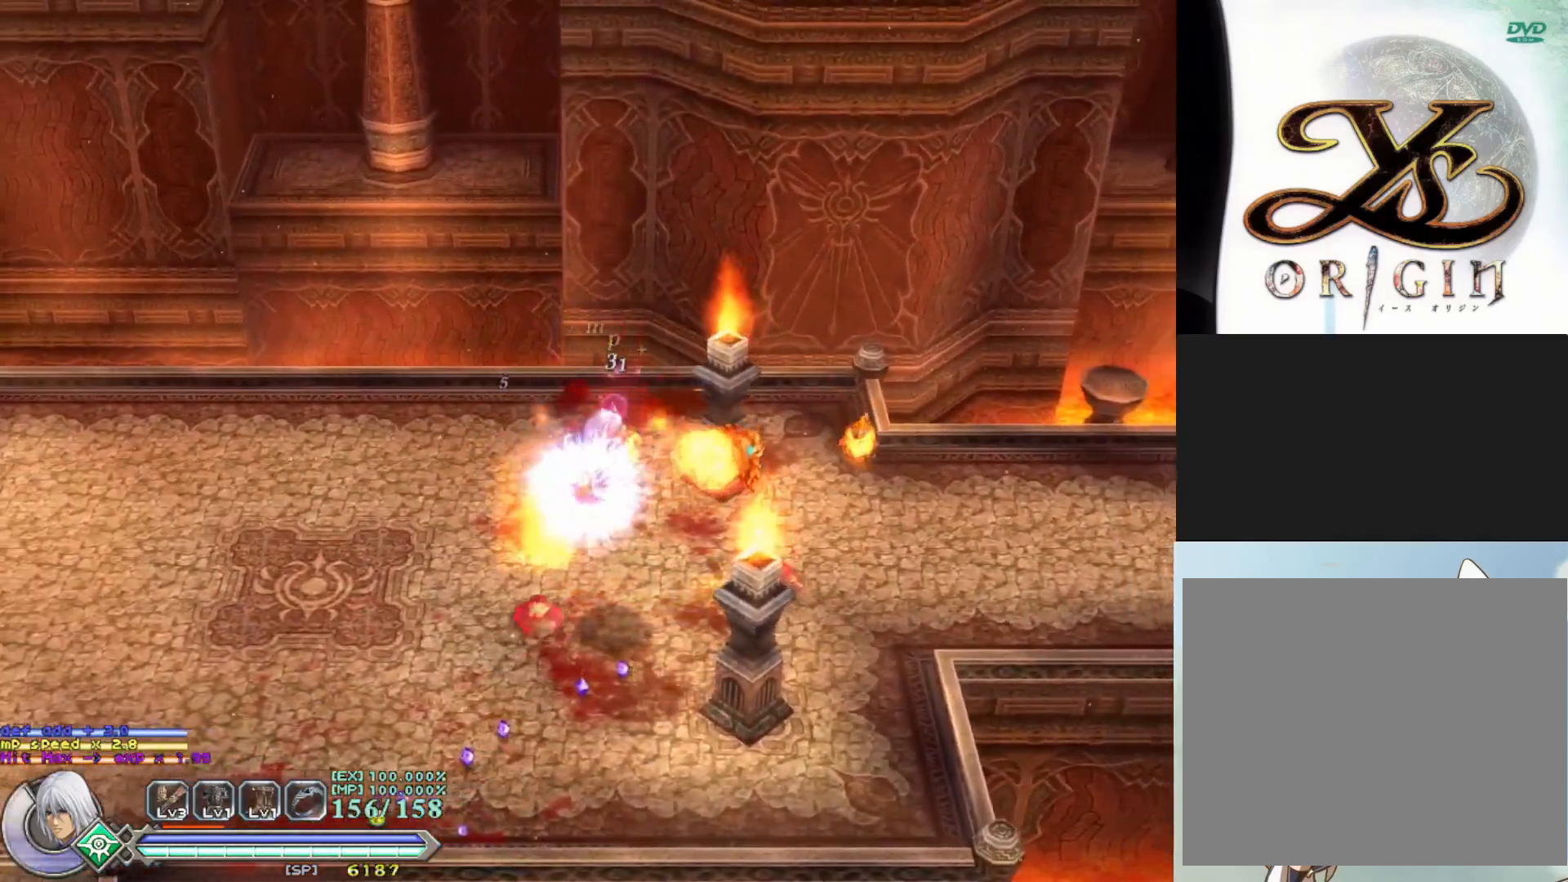
Gameplay with a controller (PlayStation layout); each line is a JSON object with the inputs held at the frame after it. "events" lists button and stick changes between this image and that frame as [ms after this image, input, new state], when the widget could be followed in between. Not read: right_stick.
{"buttons": ["CROSS", "SQUARE"], "left_stick": "down-right", "events": [[17, "SQUARE", "down"], [133, "SQUARE", "up"], [200, "SQUARE", "down"], [283, "SQUARE", "up"], [367, "CROSS", "down"], [433, "SQUARE", "down"]]}
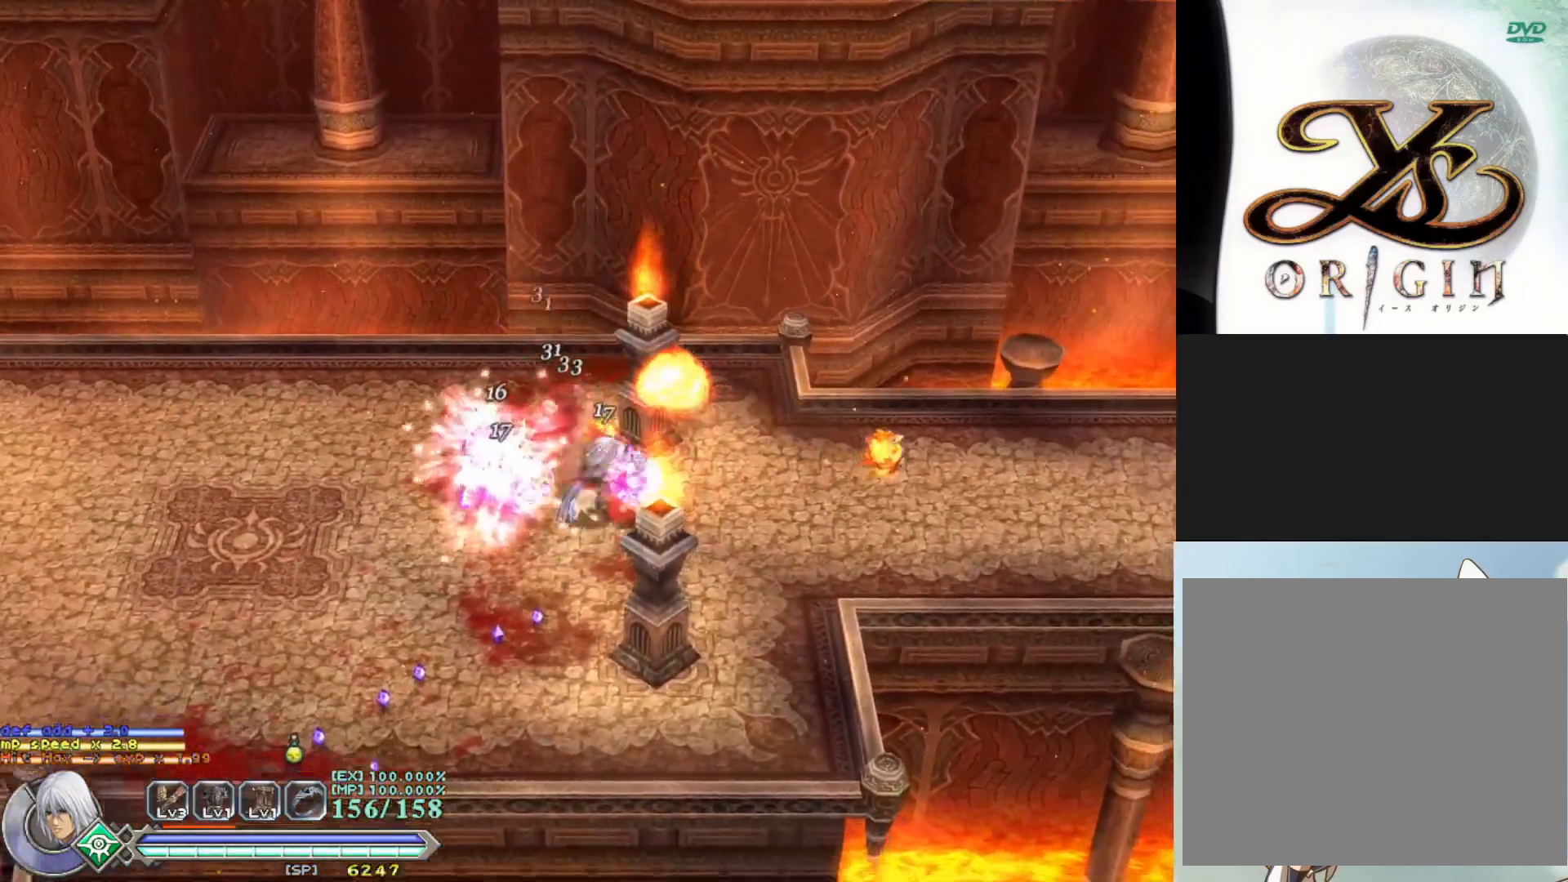
{"buttons": [], "left_stick": "up-right", "events": [[33, "SQUARE", "up"], [50, "CROSS", "up"], [100, "CROSS", "down"], [167, "SQUARE", "down"], [250, "CROSS", "up"], [250, "SQUARE", "up"], [300, "left_stick", "right"], [317, "CROSS", "down"], [367, "SQUARE", "down"], [433, "left_stick", "up-right"], [483, "CROSS", "up"], [483, "SQUARE", "up"]]}
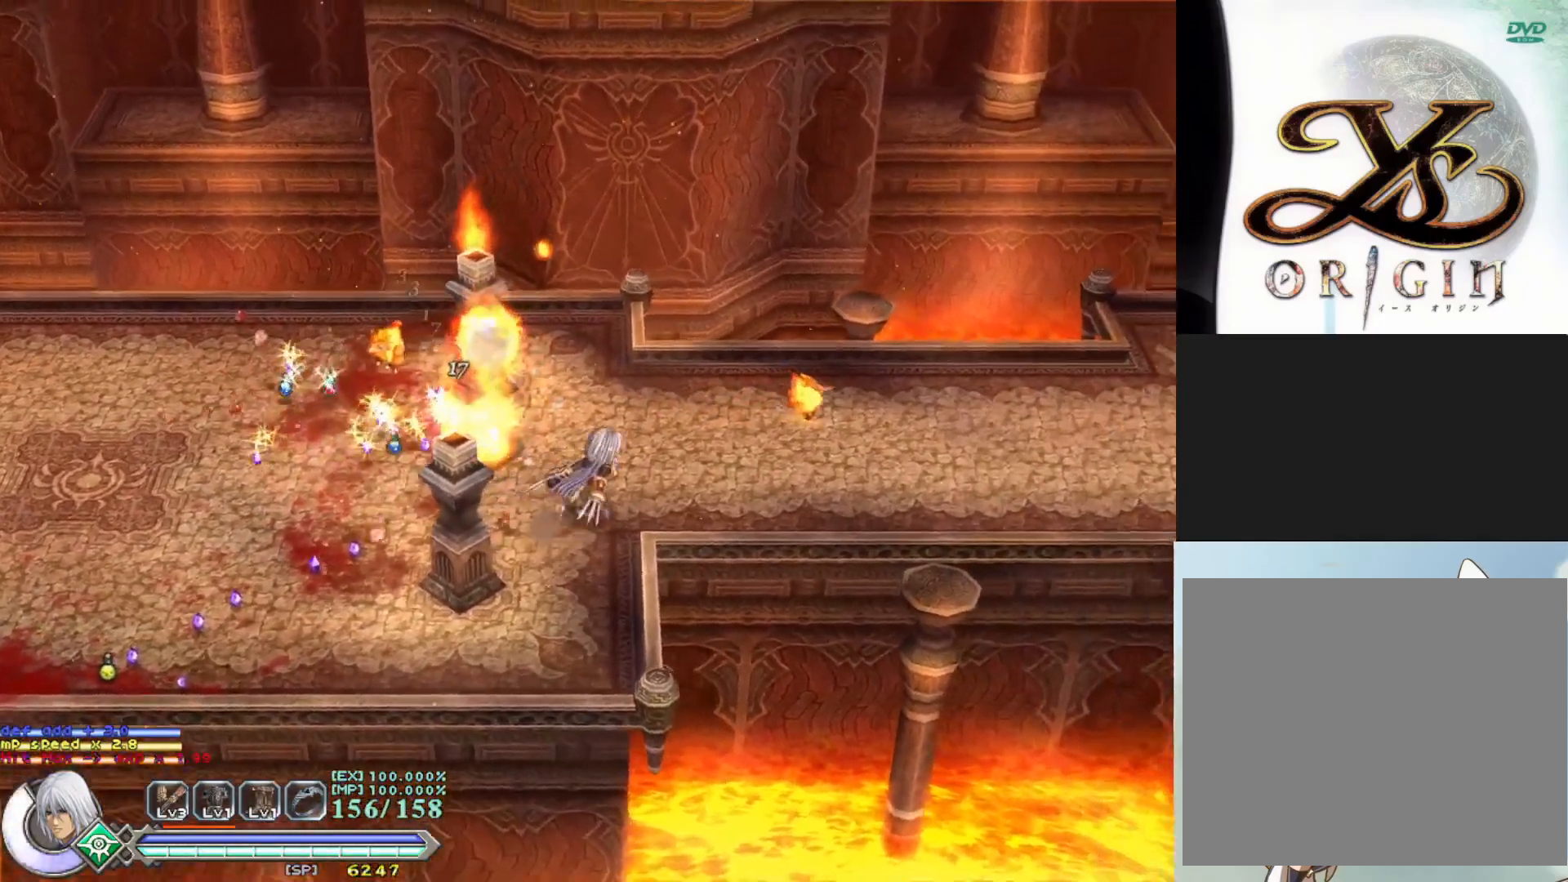
{"buttons": ["SQUARE"], "left_stick": "right", "events": [[300, "SQUARE", "down"], [383, "left_stick", "right"], [433, "SQUARE", "up"], [500, "SQUARE", "down"]]}
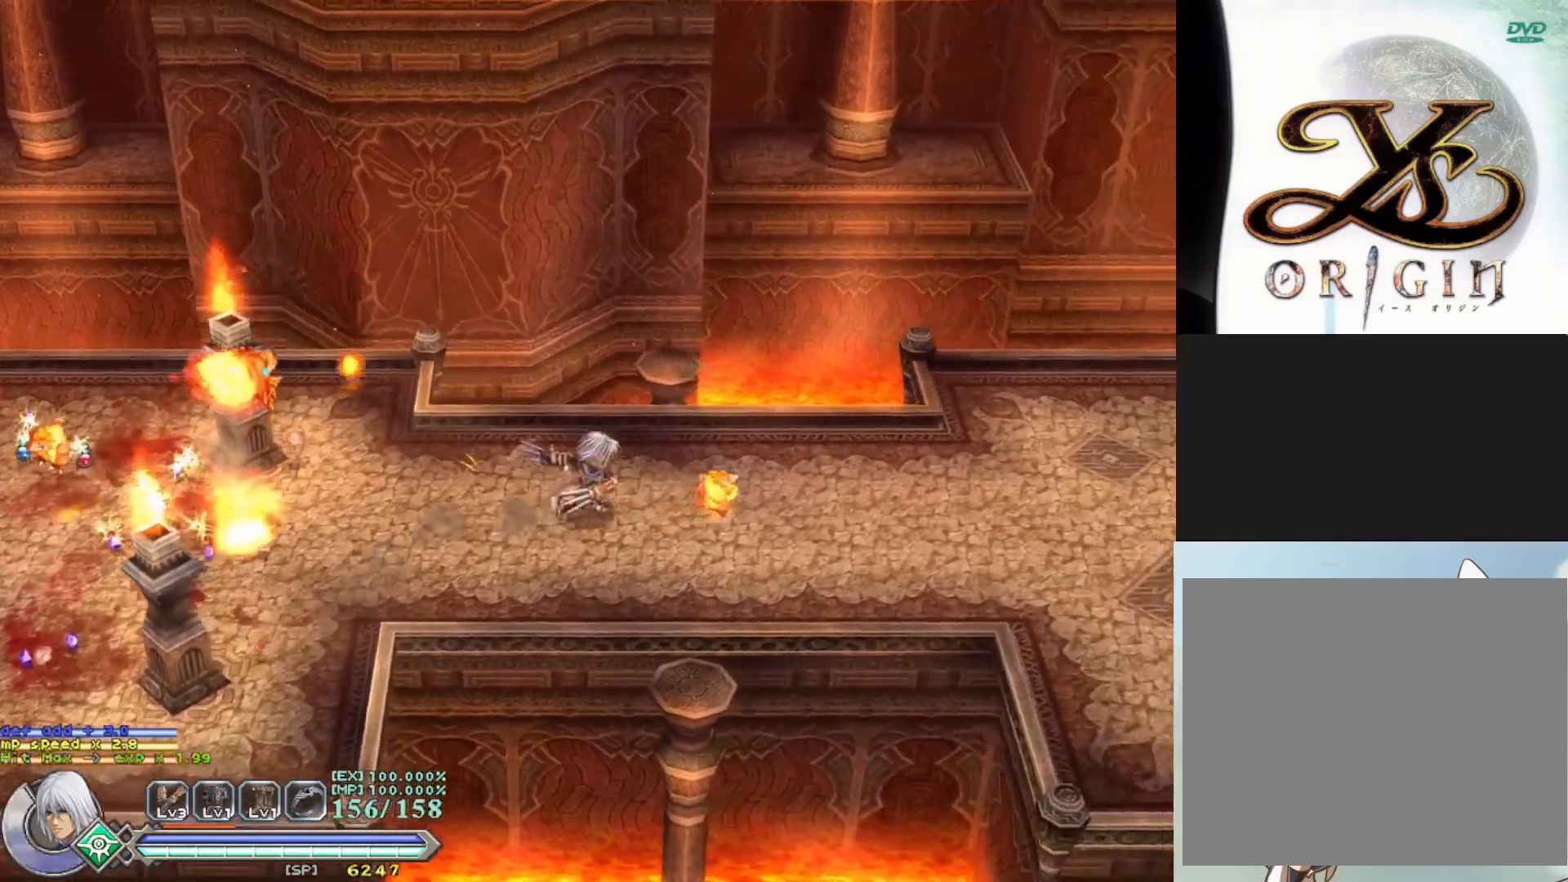
{"buttons": ["SQUARE"], "left_stick": "right", "events": [[117, "SQUARE", "up"], [200, "SQUARE", "down"], [317, "SQUARE", "up"], [400, "SQUARE", "down"]]}
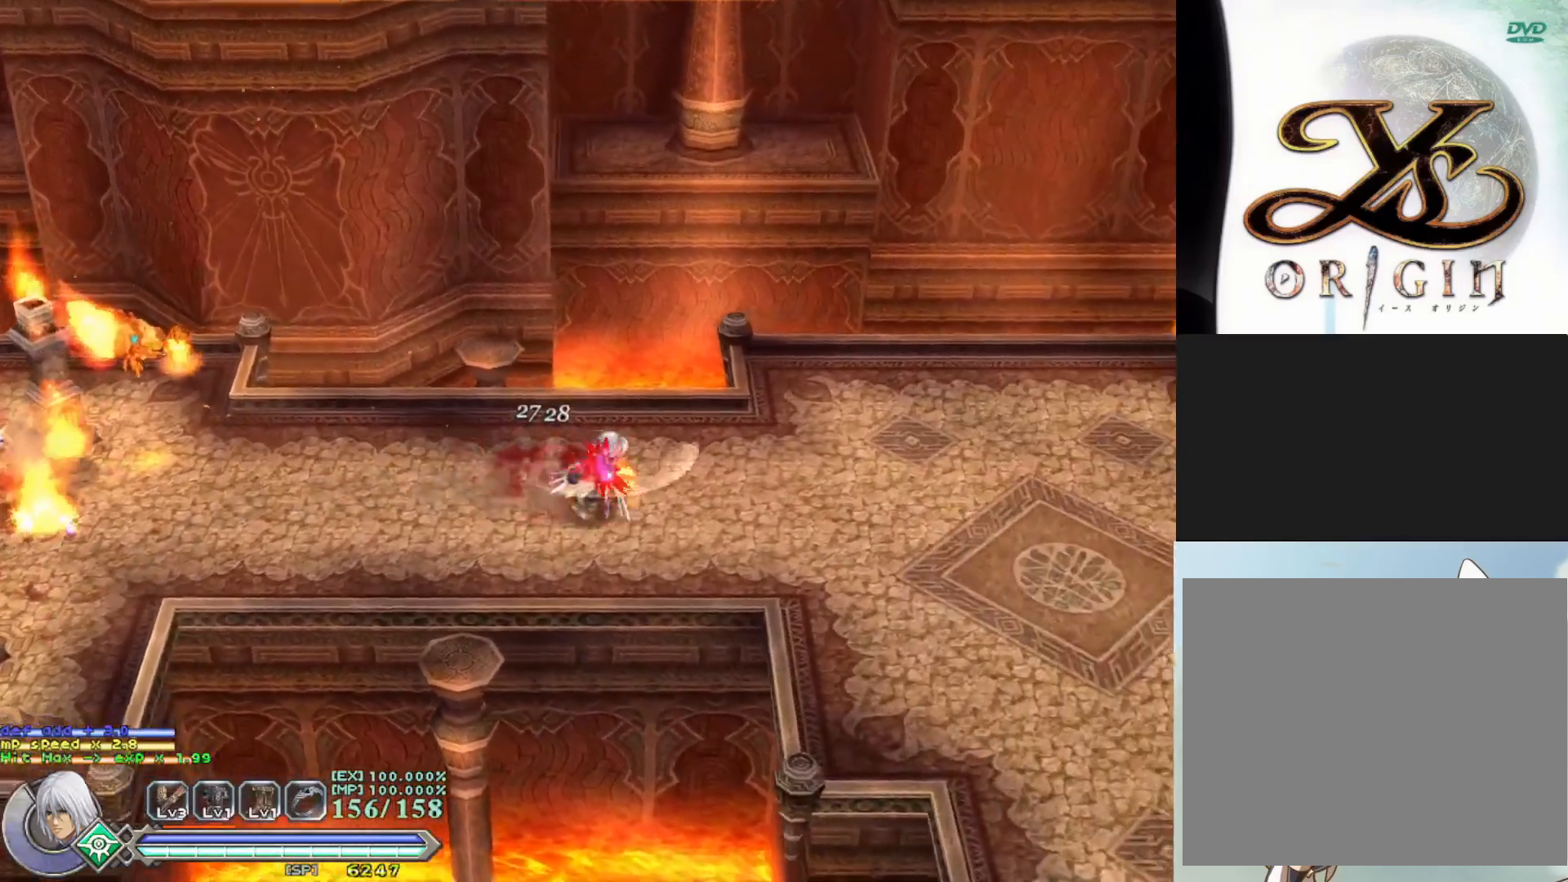
{"buttons": ["SQUARE"], "left_stick": "right", "events": [[17, "SQUARE", "up"], [83, "SQUARE", "down"], [150, "left_stick", "center"], [200, "SQUARE", "up"], [267, "SQUARE", "down"], [350, "left_stick", "up-right"], [367, "SQUARE", "up"], [467, "SQUARE", "down"], [467, "left_stick", "right"]]}
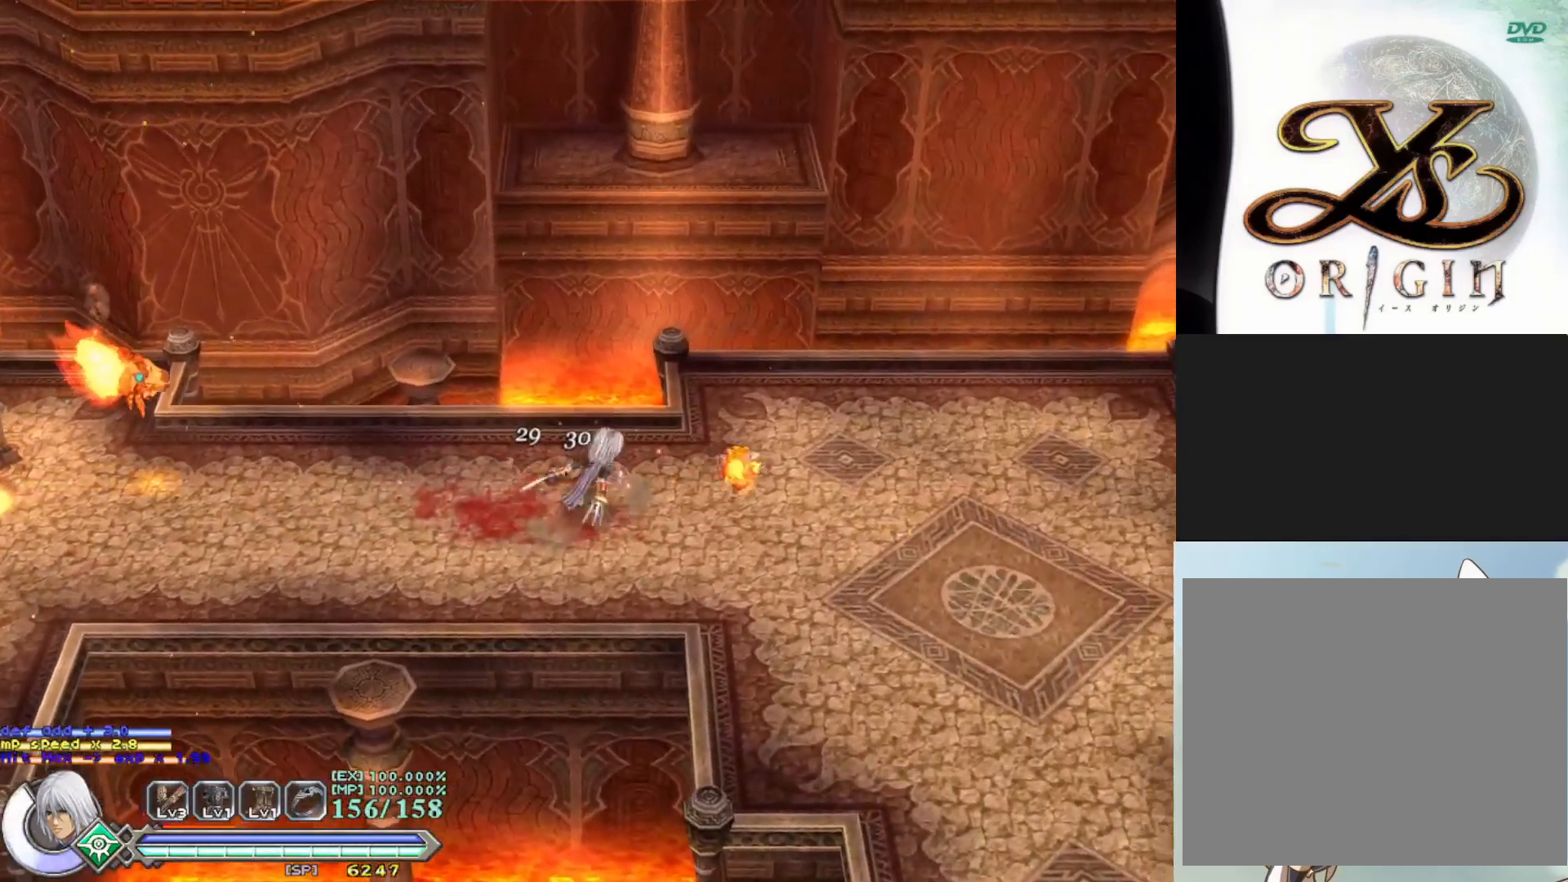
{"buttons": [], "left_stick": "up-right", "events": [[50, "SQUARE", "up"], [150, "SQUARE", "down"], [250, "SQUARE", "up"], [300, "left_stick", "up-right"], [333, "SQUARE", "down"], [450, "SQUARE", "up"]]}
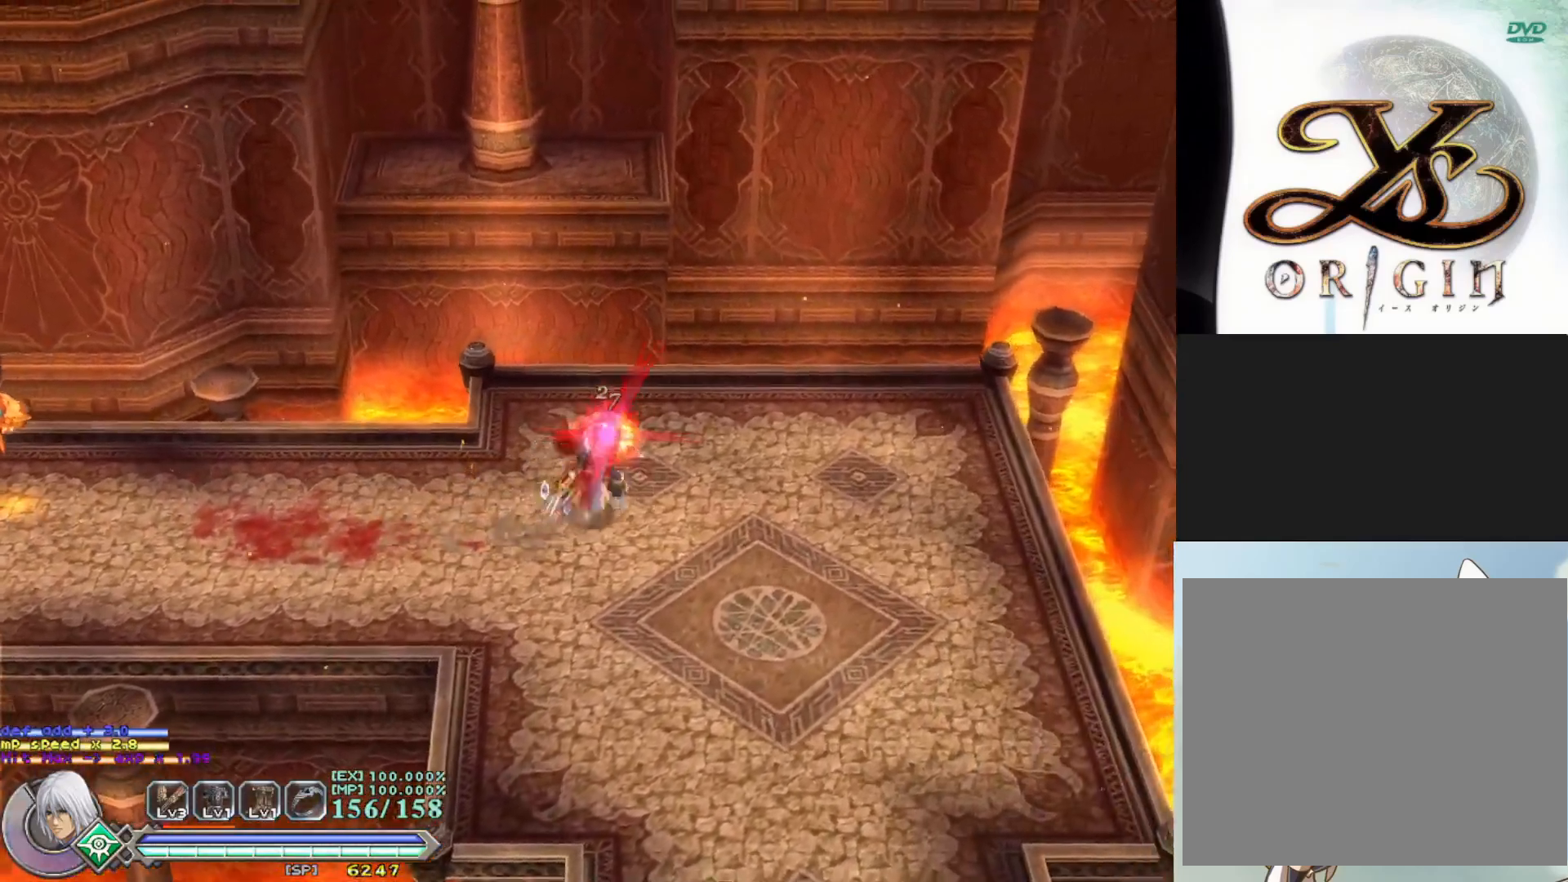
{"buttons": [], "left_stick": "center", "events": [[50, "SQUARE", "down"], [133, "SQUARE", "up"], [233, "SQUARE", "down"], [333, "SQUARE", "up"], [400, "left_stick", "center"]]}
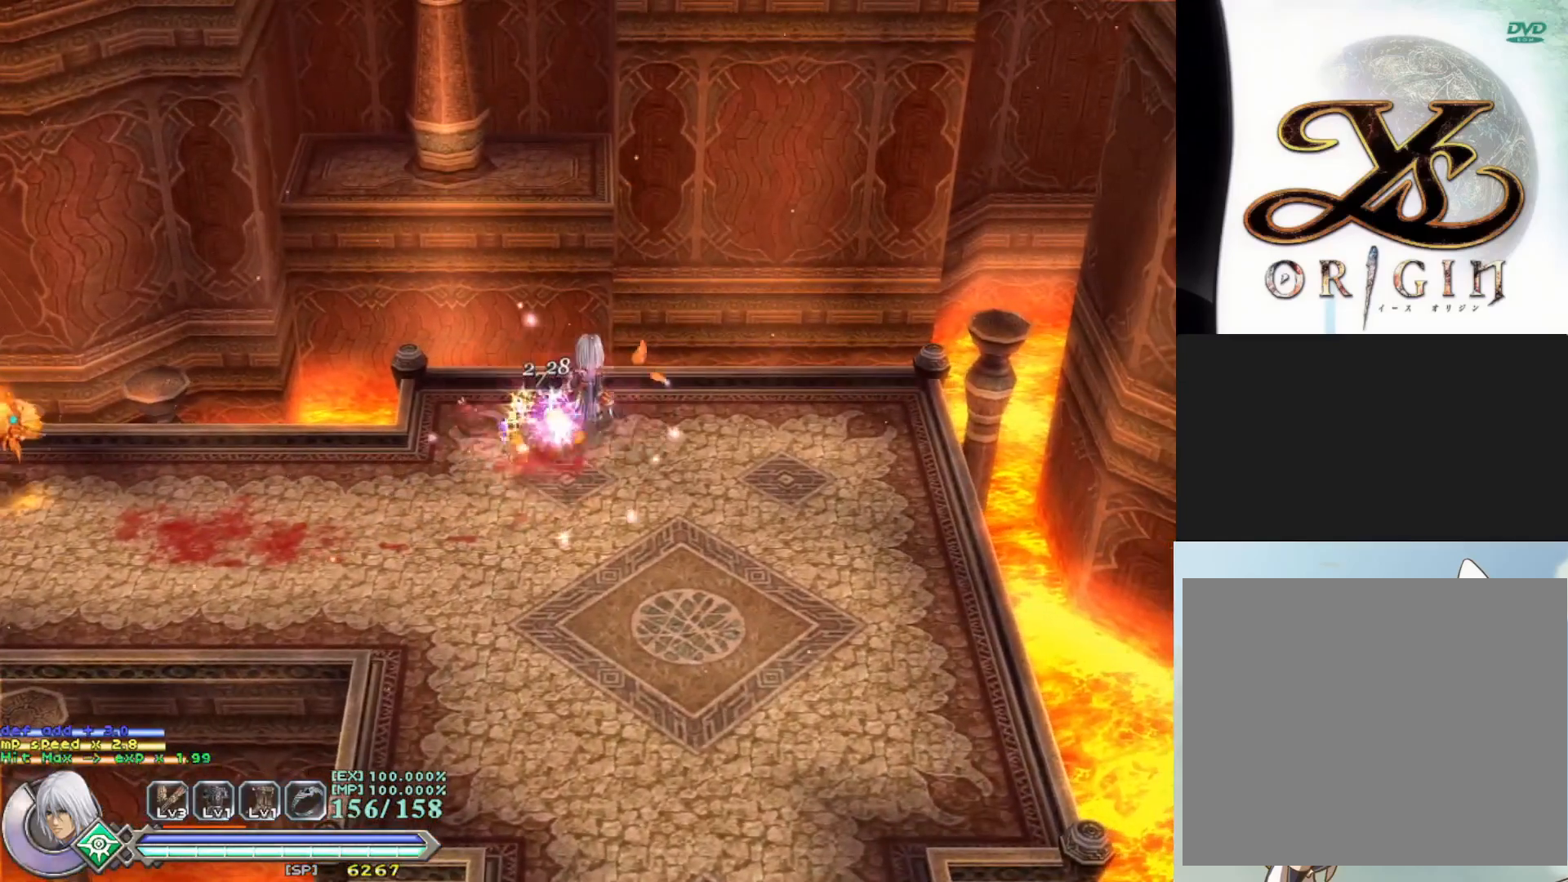
{"buttons": ["CROSS"], "left_stick": "down-left", "events": [[33, "left_stick", "down-left"], [467, "CROSS", "down"]]}
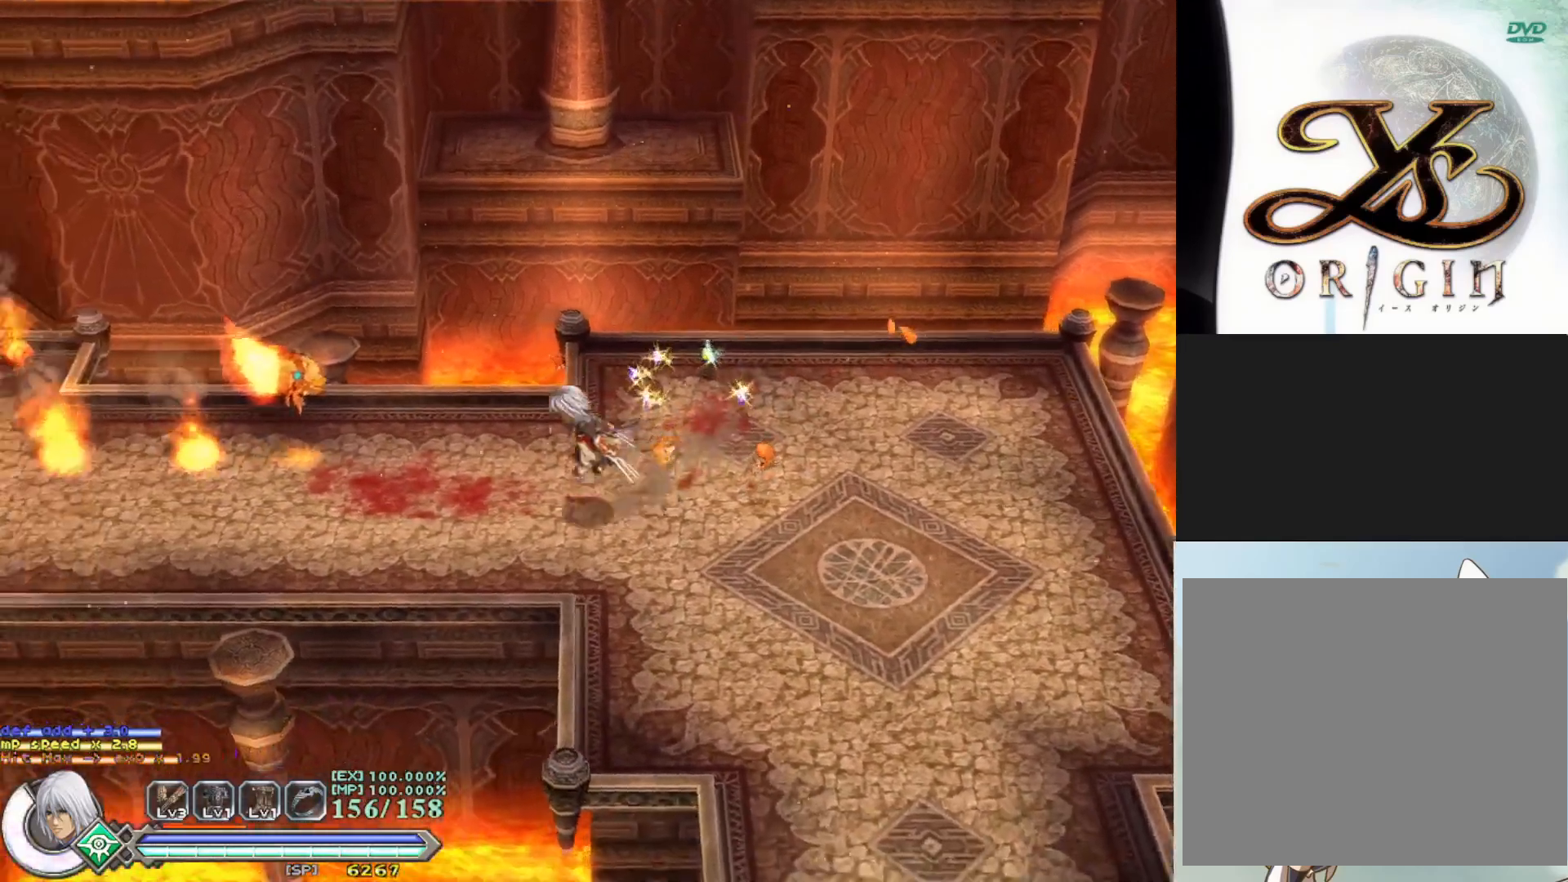
{"buttons": ["SQUARE"], "left_stick": "up-left", "events": [[50, "left_stick", "left"], [100, "CROSS", "up"], [167, "left_stick", "up-left"], [217, "SQUARE", "down"], [333, "SQUARE", "up"], [400, "SQUARE", "down"]]}
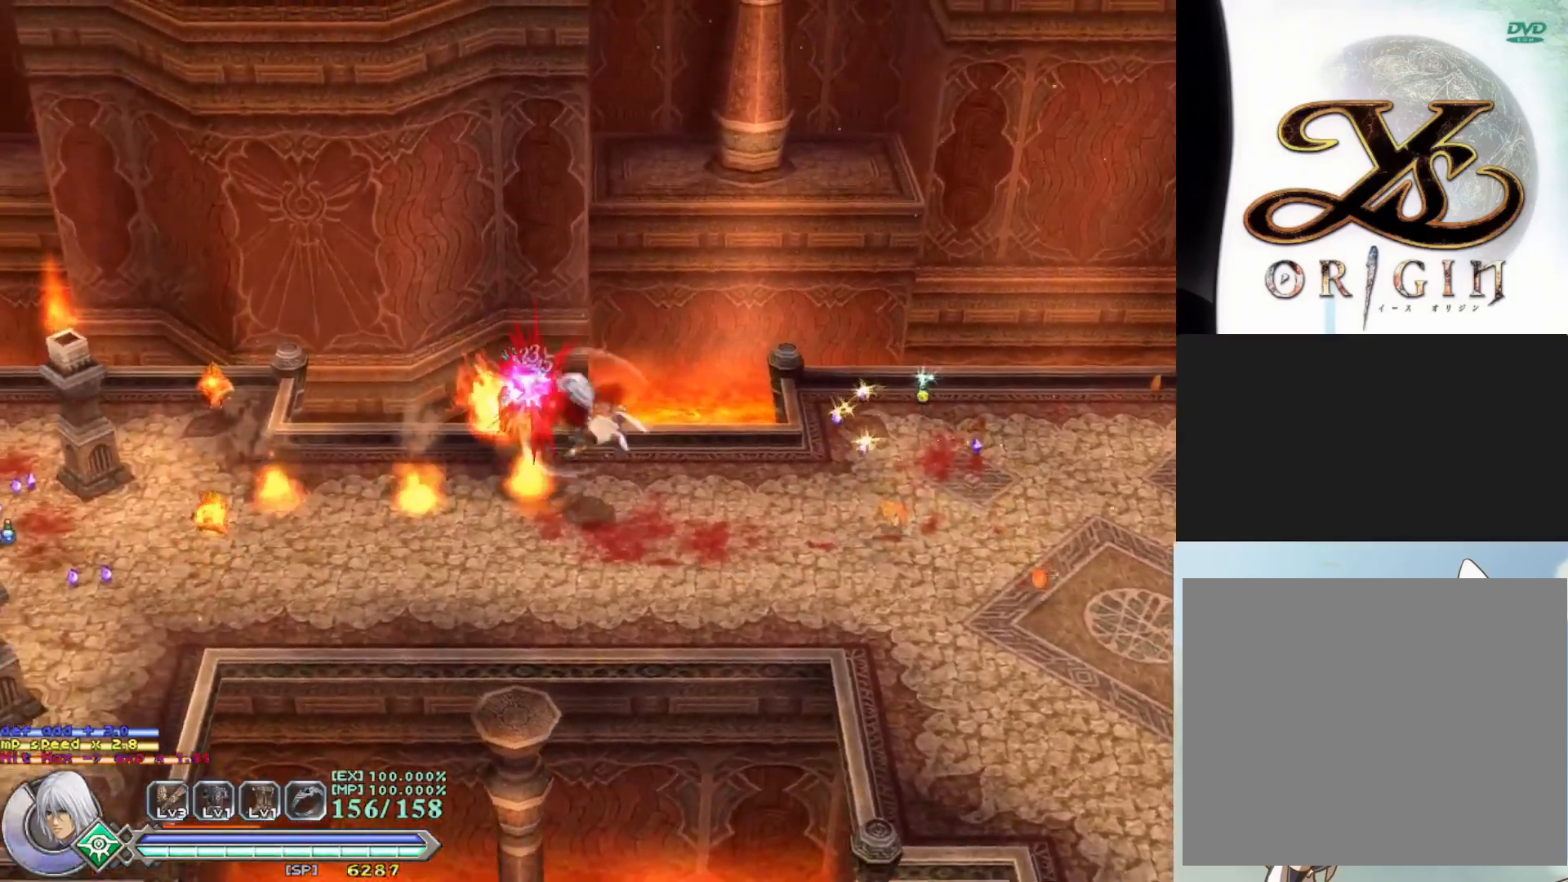
{"buttons": ["SQUARE"], "left_stick": "center", "events": [[17, "SQUARE", "up"], [100, "SQUARE", "down"], [117, "left_stick", "center"], [217, "SQUARE", "up"], [283, "SQUARE", "down"], [400, "SQUARE", "up"], [483, "SQUARE", "down"]]}
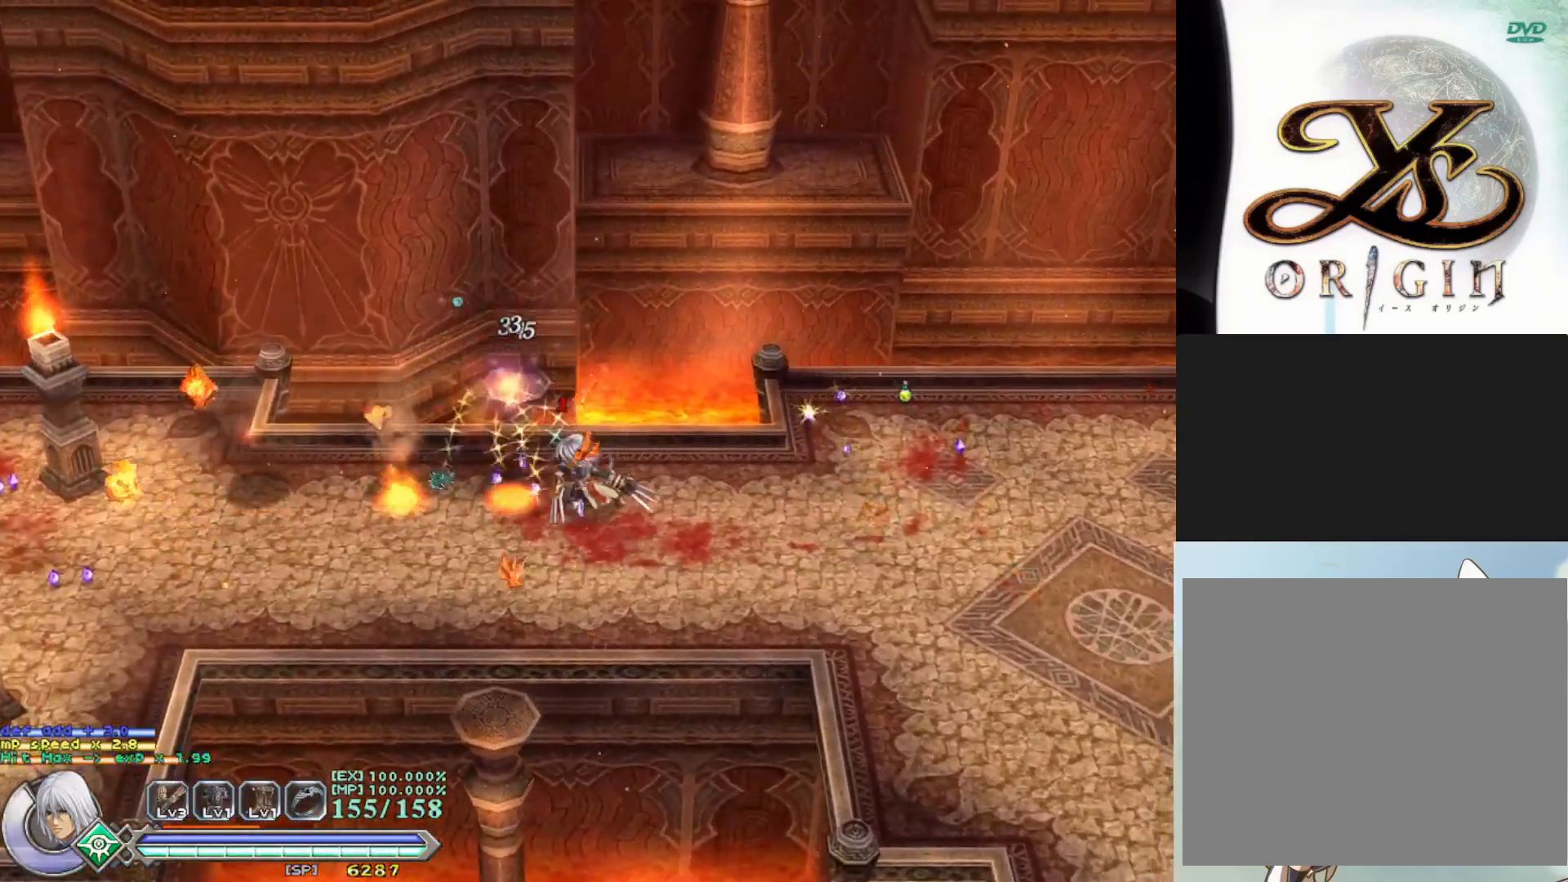
{"buttons": [], "left_stick": "right", "events": [[100, "SQUARE", "up"], [183, "SQUARE", "down"], [317, "SQUARE", "up"], [383, "left_stick", "right"]]}
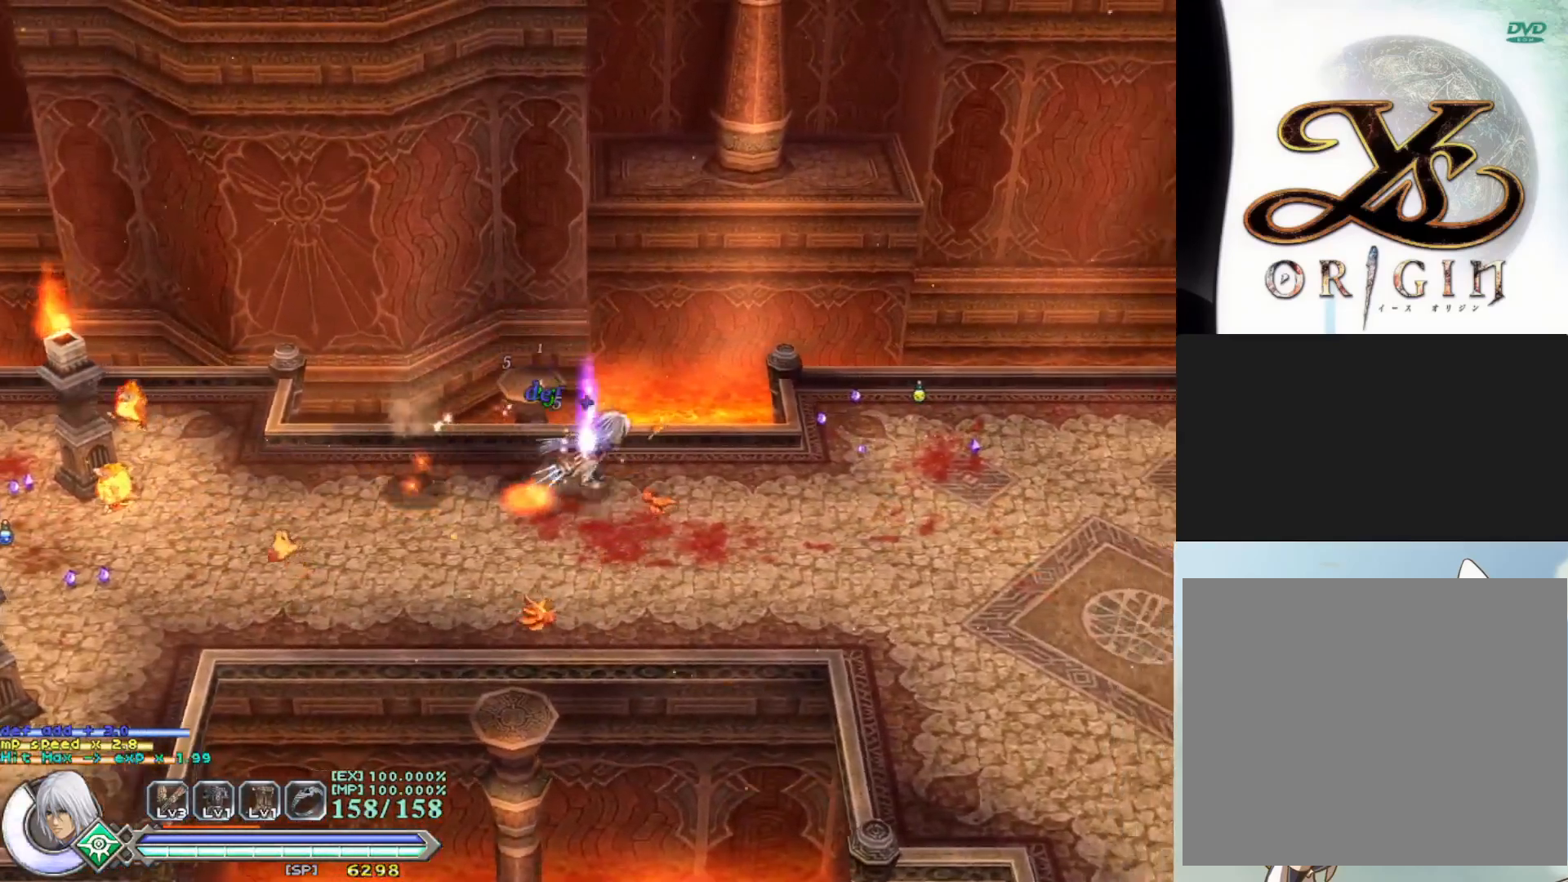
{"buttons": [], "left_stick": "up", "events": [[467, "left_stick", "up"]]}
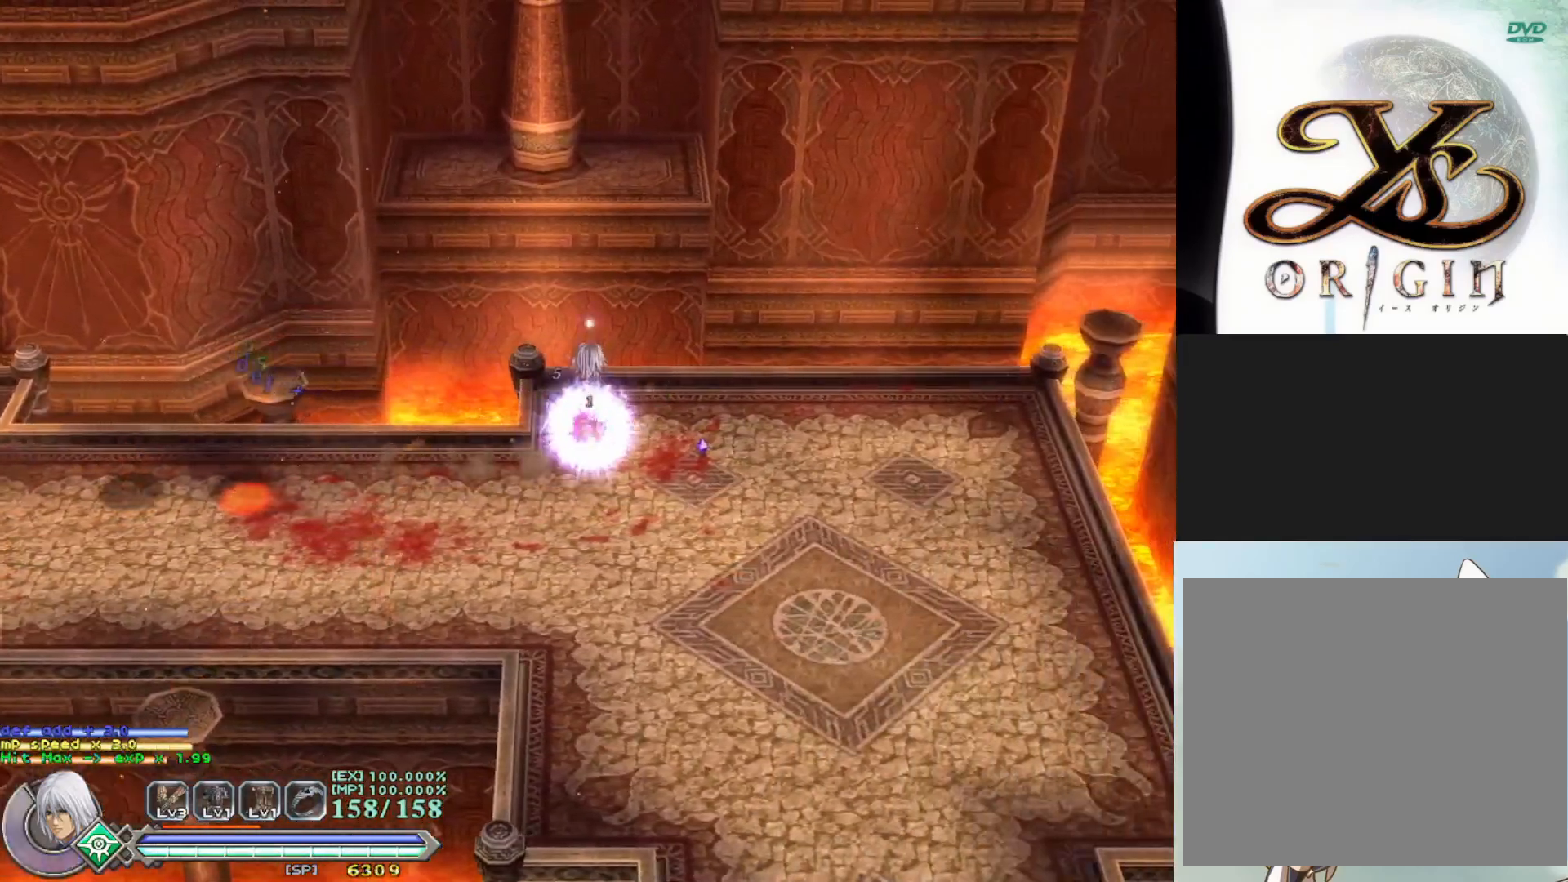
{"buttons": [], "left_stick": "down-left", "events": [[133, "left_stick", "right"], [300, "left_stick", "down"], [417, "left_stick", "down-left"]]}
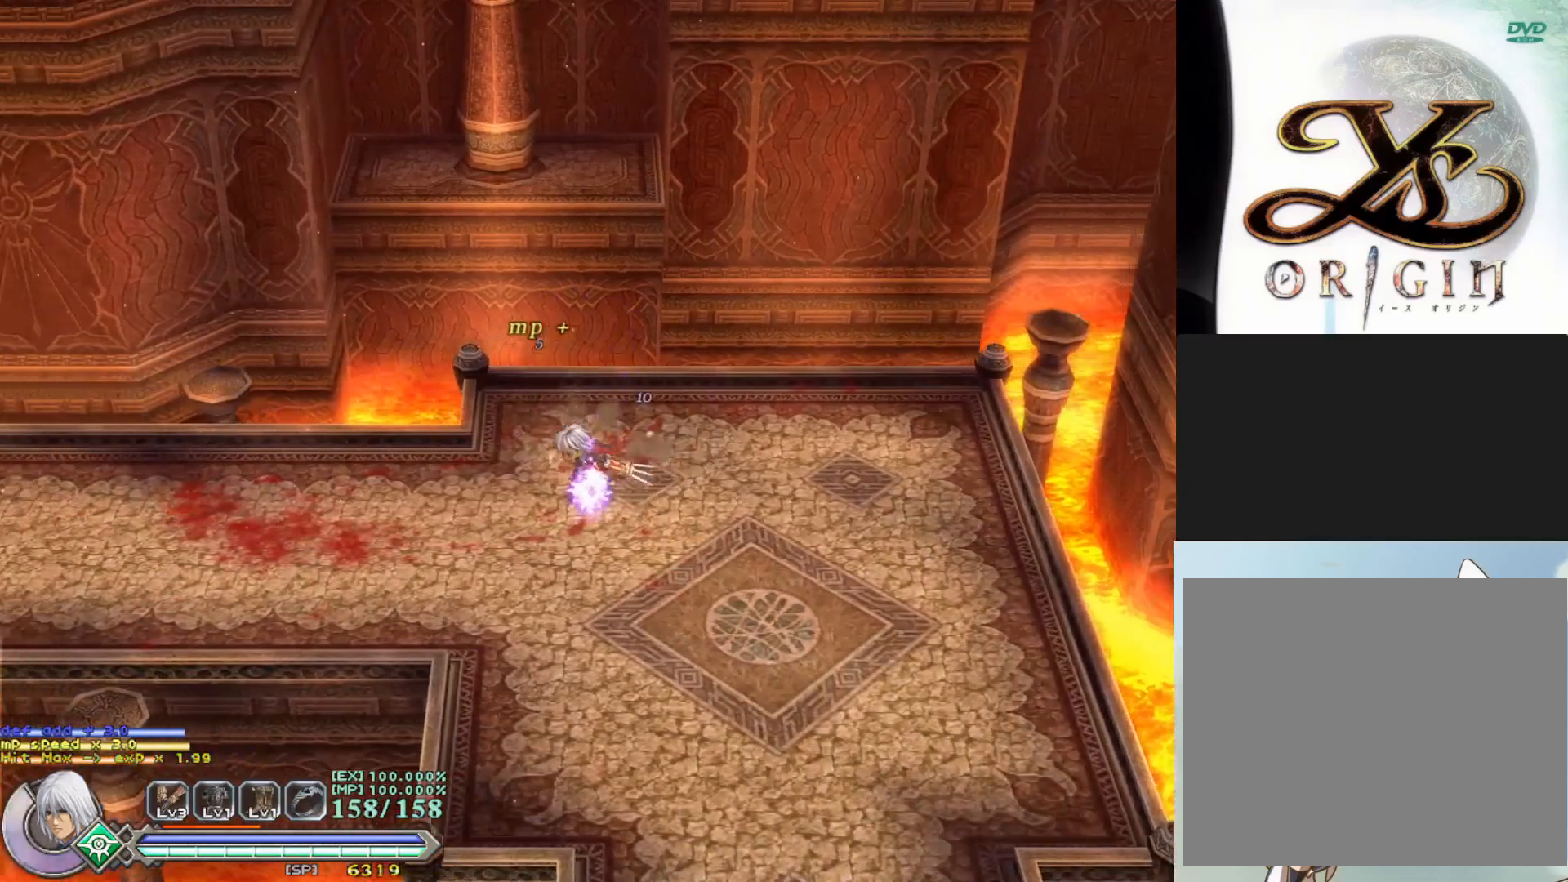
{"buttons": [], "left_stick": "down-left", "events": [[300, "R1", "down"], [417, "R1", "up"]]}
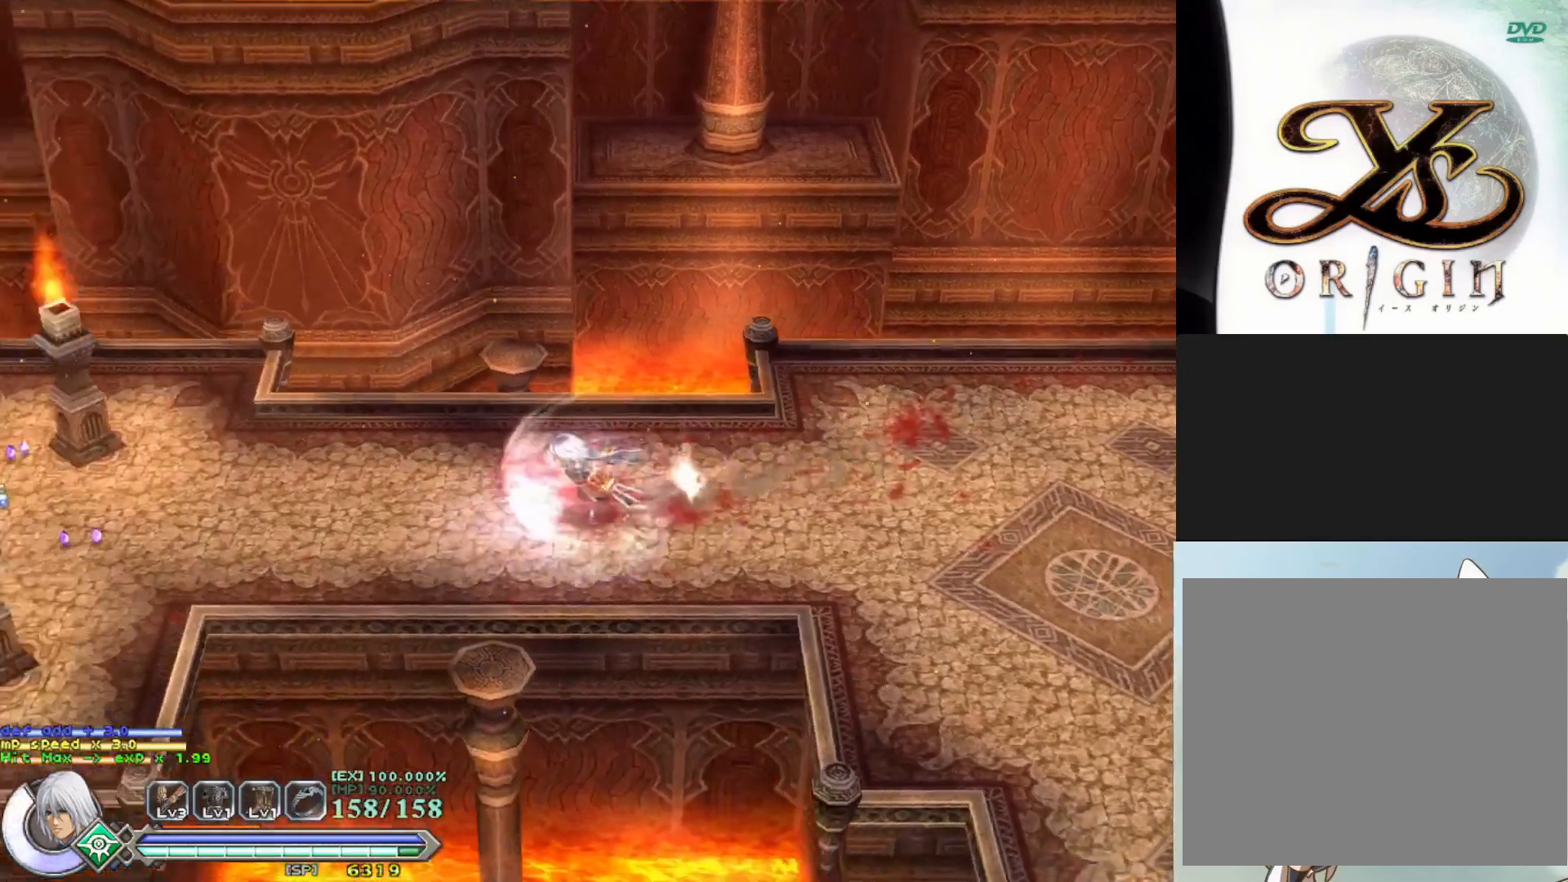
{"buttons": [], "left_stick": "left", "events": [[417, "left_stick", "left"]]}
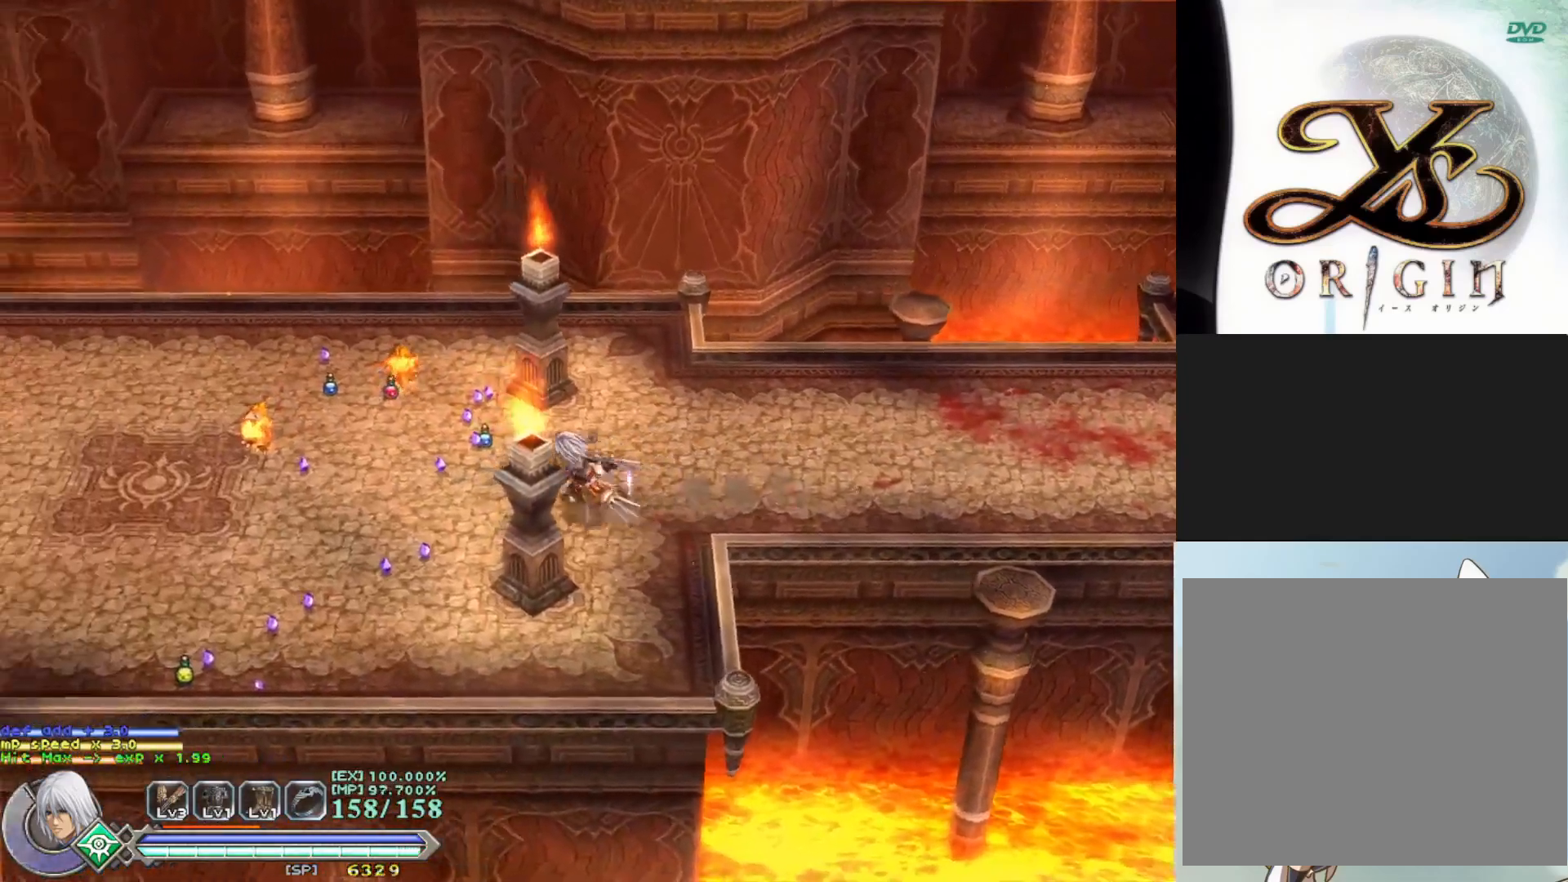
{"buttons": [], "left_stick": "up-left", "events": [[67, "left_stick", "up-left"], [350, "SQUARE", "down"], [500, "SQUARE", "up"]]}
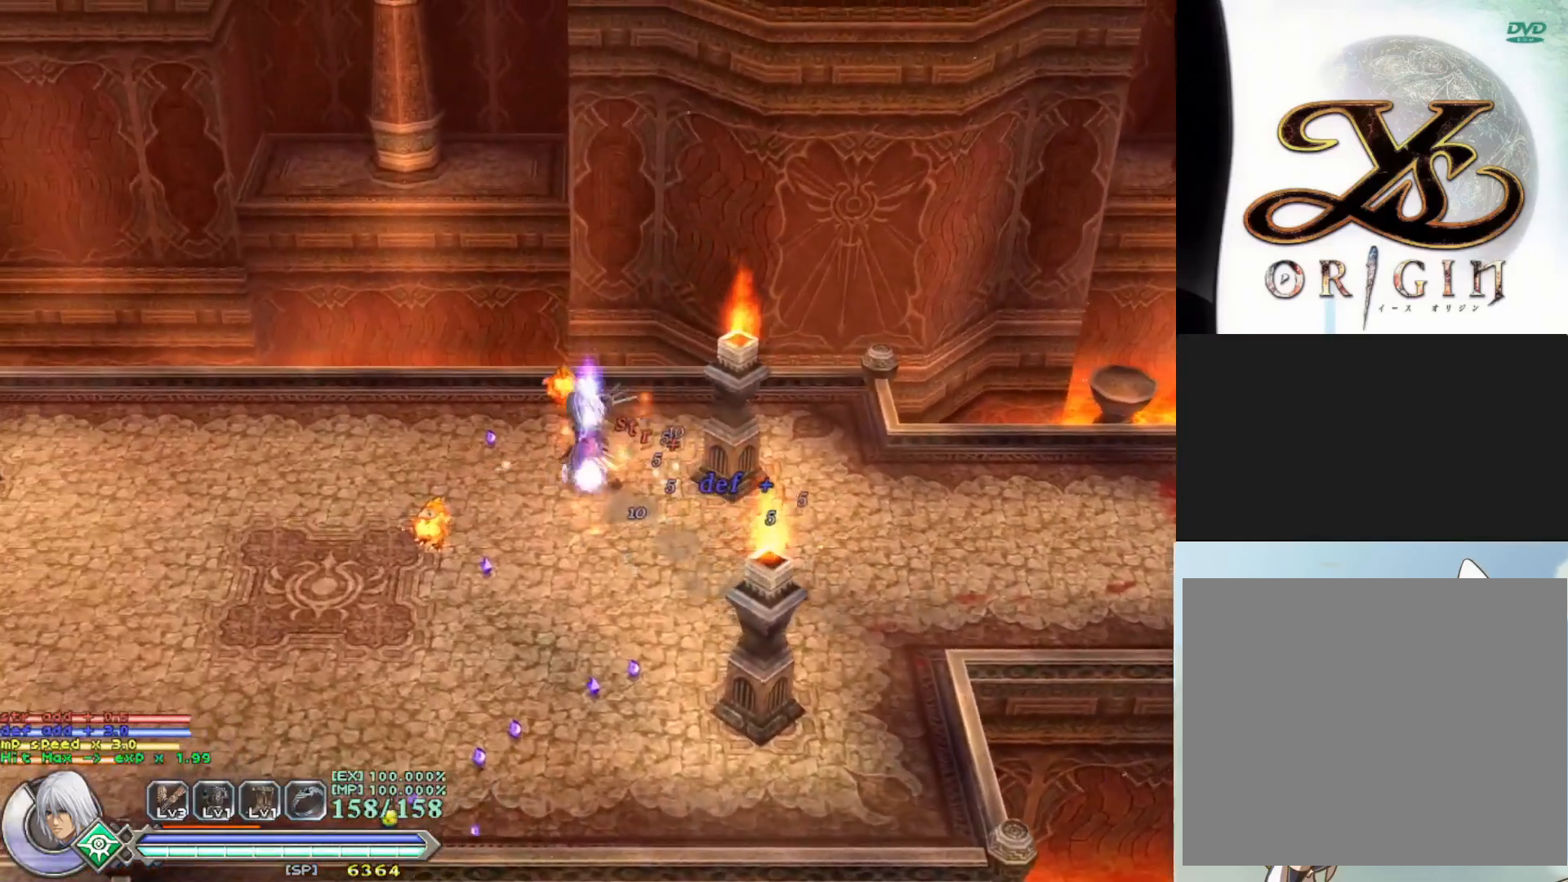
{"buttons": [], "left_stick": "center", "events": [[50, "SQUARE", "down"], [150, "SQUARE", "up"], [217, "SQUARE", "down"], [217, "left_stick", "center"], [317, "SQUARE", "up"], [417, "SQUARE", "down"], [483, "SQUARE", "up"]]}
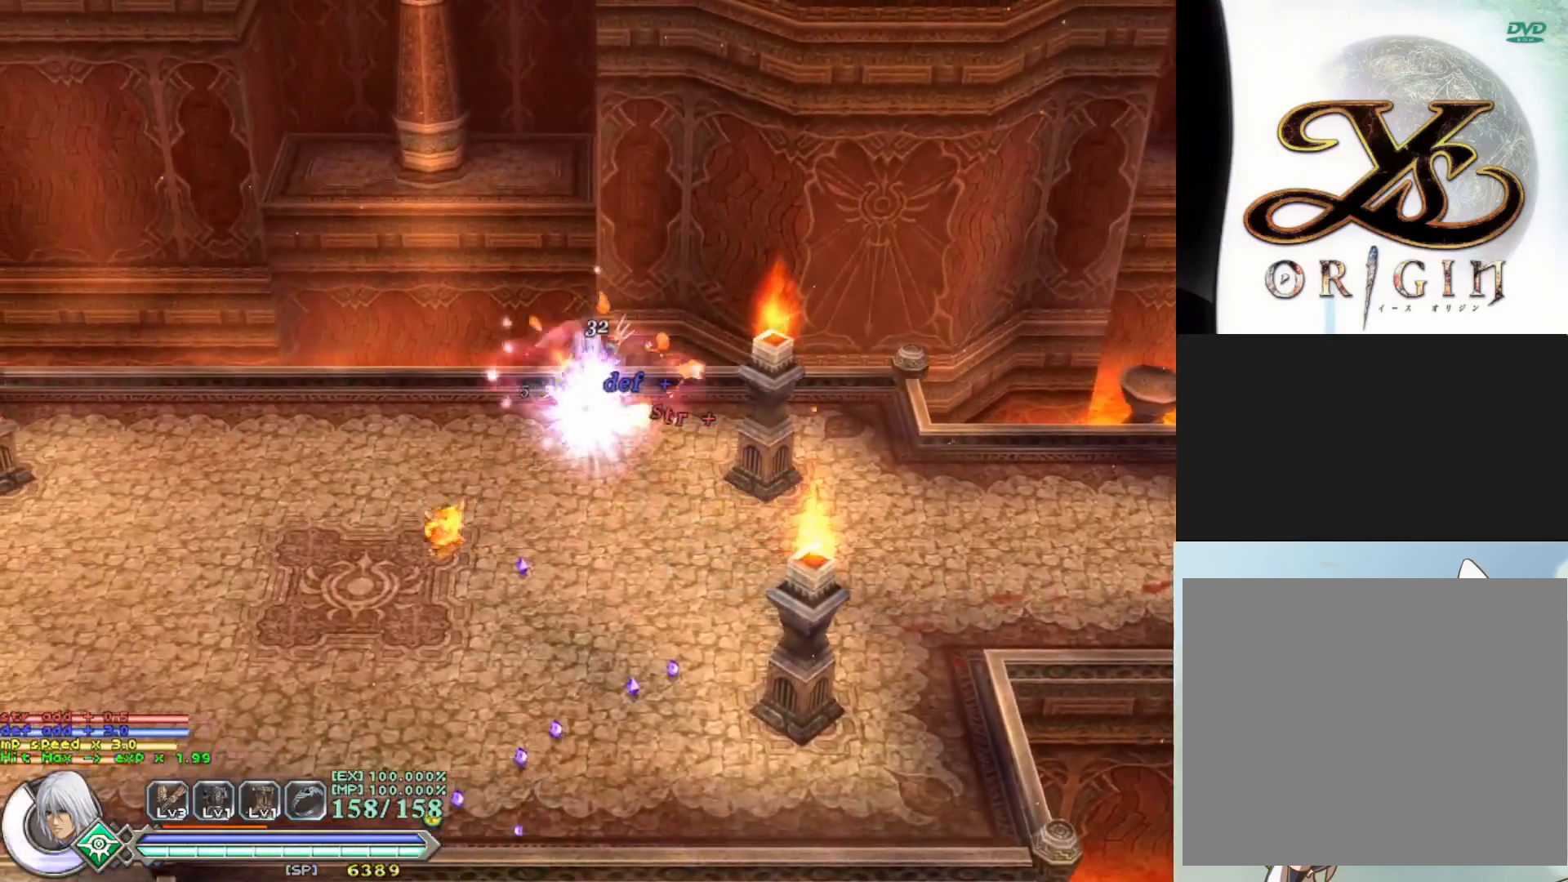
{"buttons": [], "left_stick": "left", "events": [[83, "SQUARE", "down"], [167, "SQUARE", "up"], [283, "SQUARE", "down"], [333, "SQUARE", "up"], [333, "left_stick", "left"]]}
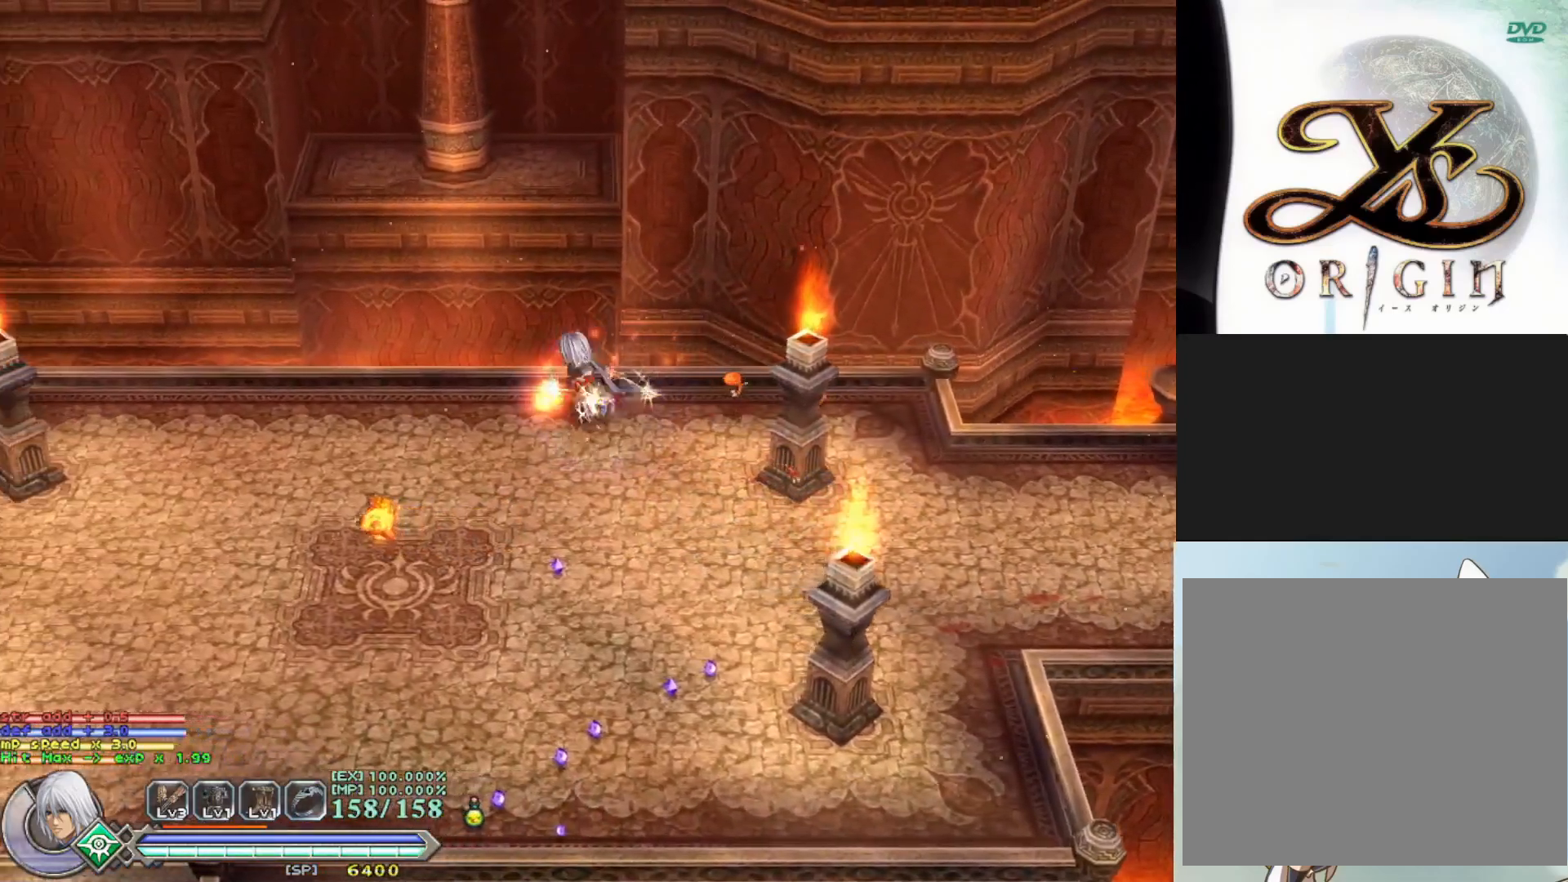
{"buttons": ["SQUARE"], "left_stick": "left", "events": [[250, "SQUARE", "down"], [367, "SQUARE", "up"], [467, "SQUARE", "down"]]}
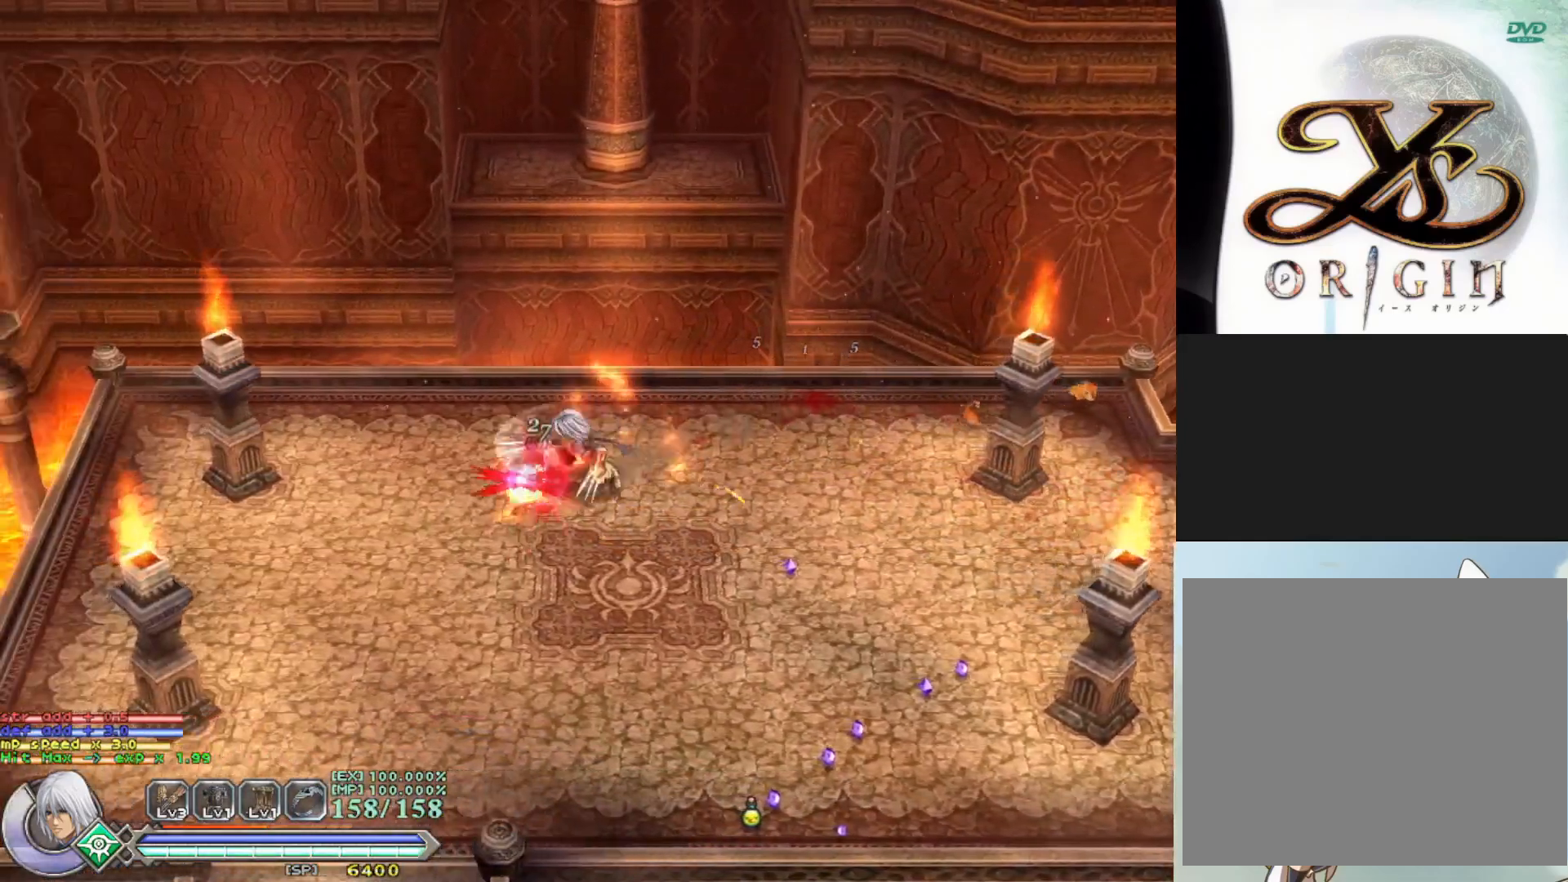
{"buttons": [], "left_stick": "down-left", "events": [[67, "SQUARE", "up"], [150, "SQUARE", "down"], [217, "left_stick", "down-left"], [250, "SQUARE", "up"], [333, "SQUARE", "down"], [450, "SQUARE", "up"]]}
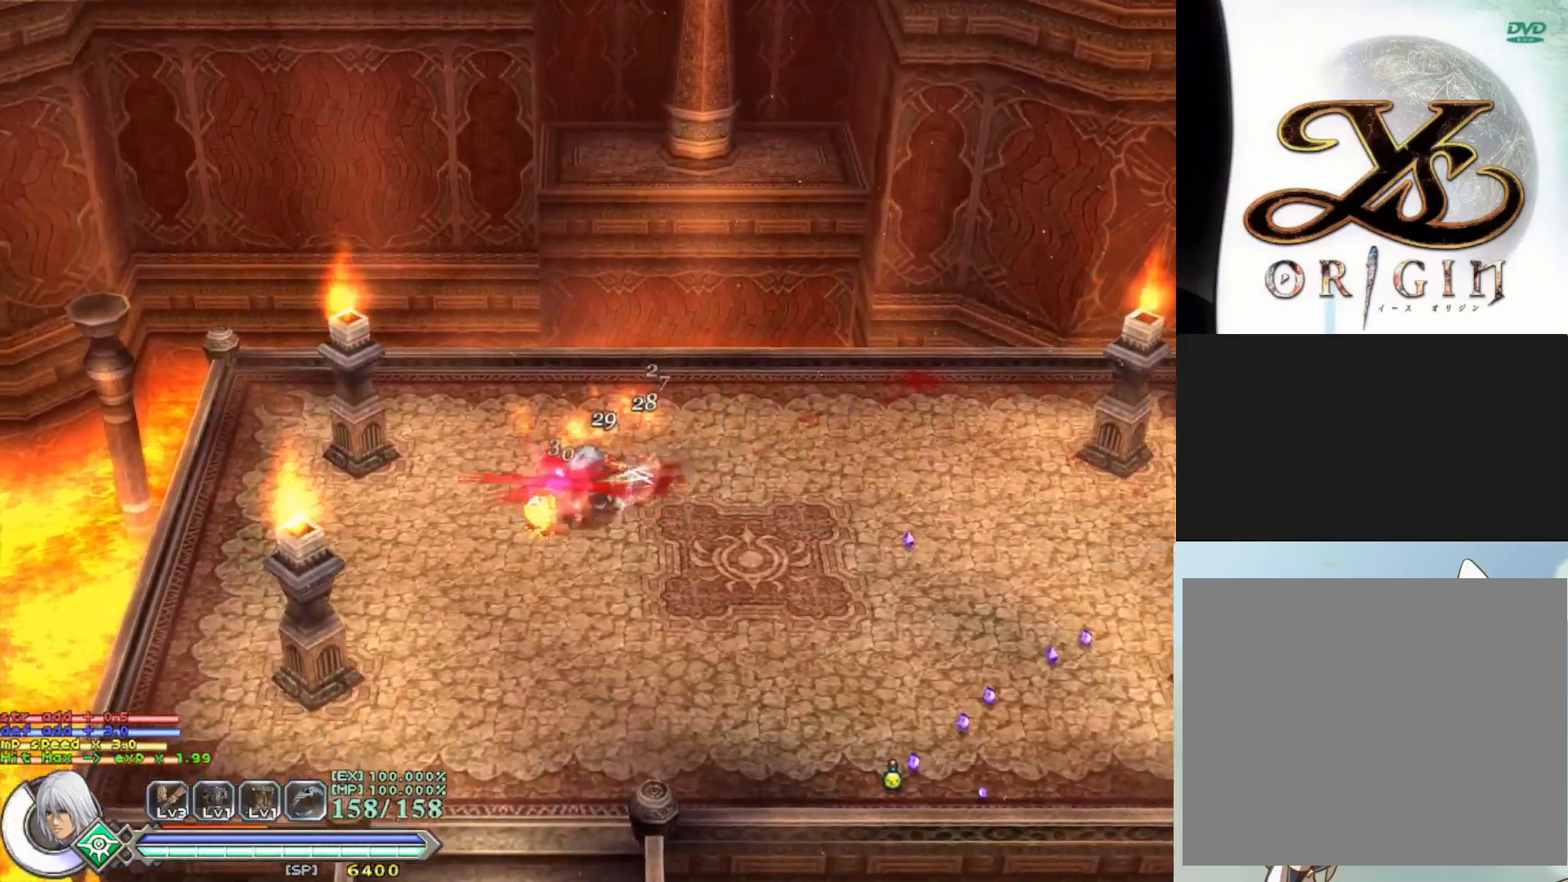
{"buttons": ["SQUARE"], "left_stick": "down-right", "events": [[17, "SQUARE", "down"], [117, "SQUARE", "up"], [217, "SQUARE", "down"], [300, "left_stick", "down"], [317, "SQUARE", "up"], [400, "SQUARE", "down"], [417, "left_stick", "down-right"]]}
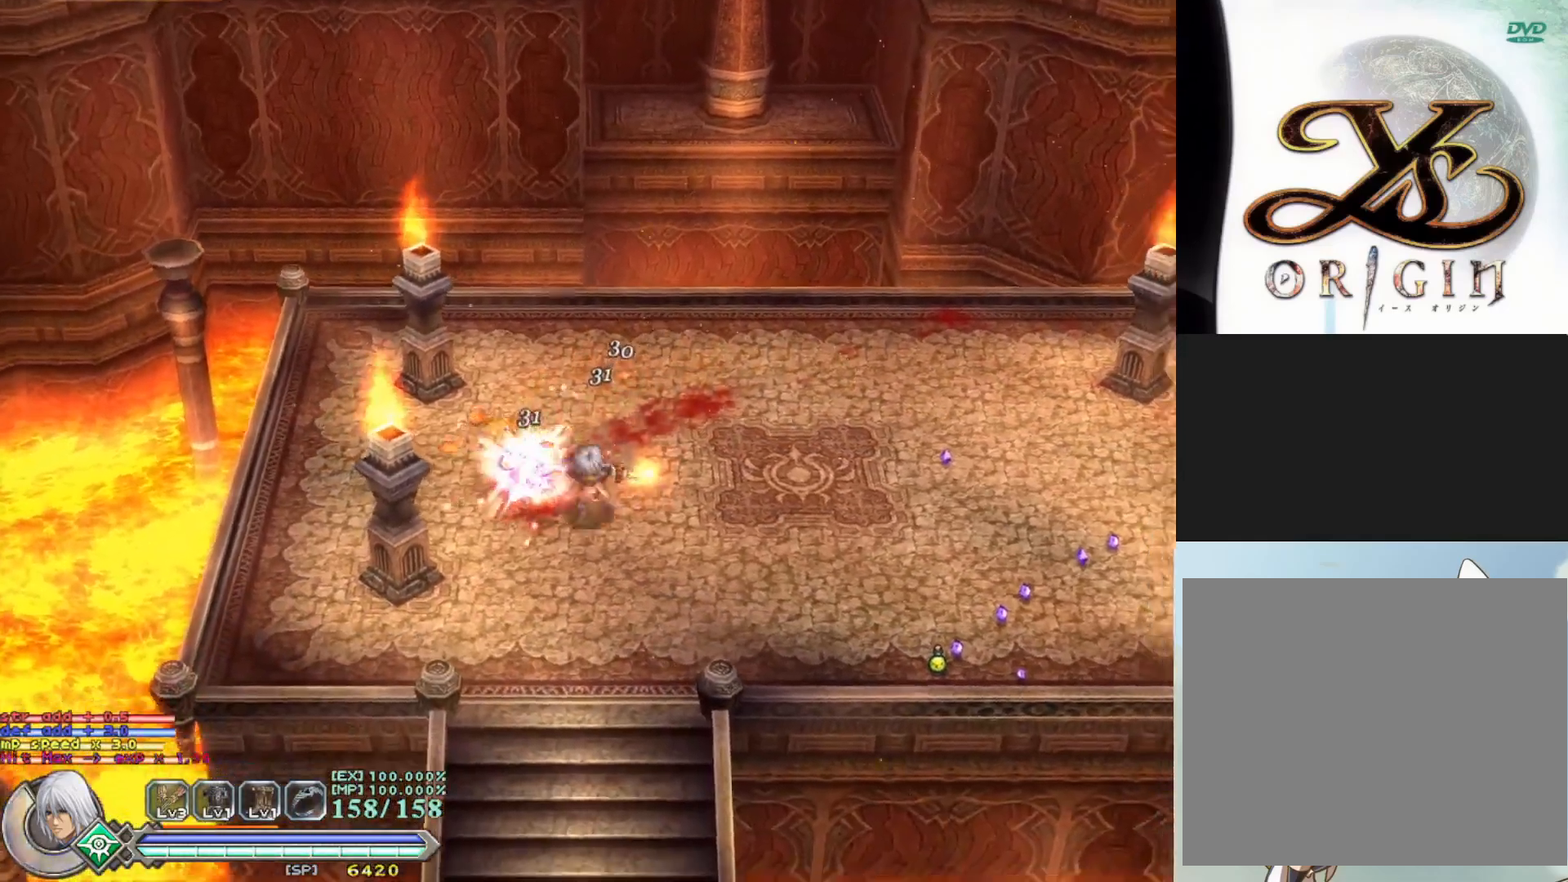
{"buttons": [], "left_stick": "down-right", "events": [[33, "SQUARE", "up"], [83, "SQUARE", "down"], [217, "SQUARE", "up"]]}
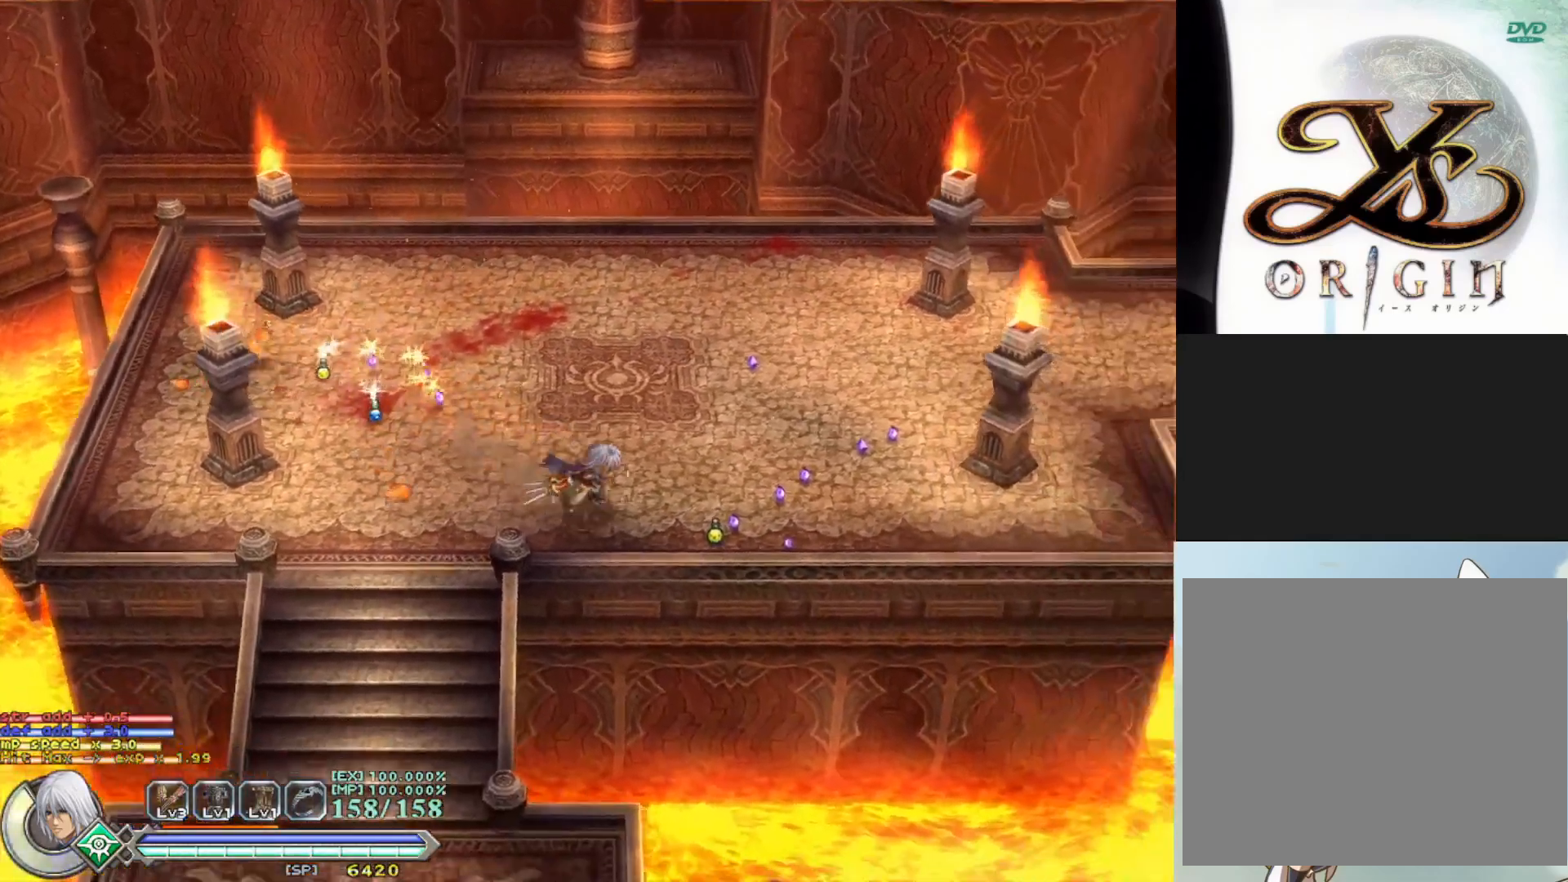
{"buttons": [], "left_stick": "up-right", "events": [[167, "left_stick", "right"], [300, "left_stick", "up-right"]]}
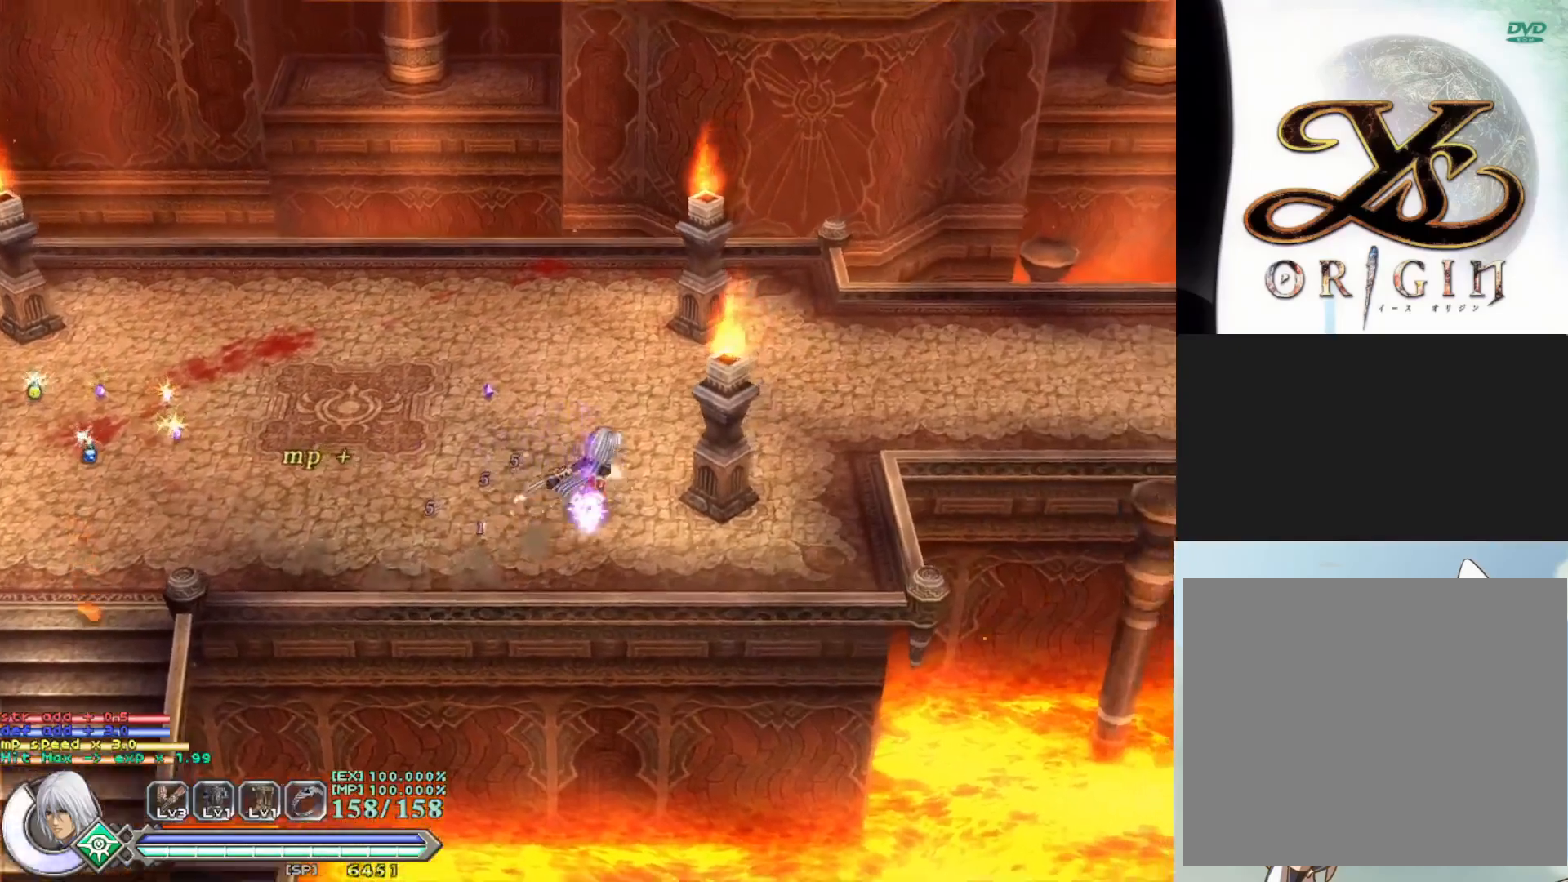
{"buttons": [], "left_stick": "up-left", "events": [[167, "left_stick", "up-left"]]}
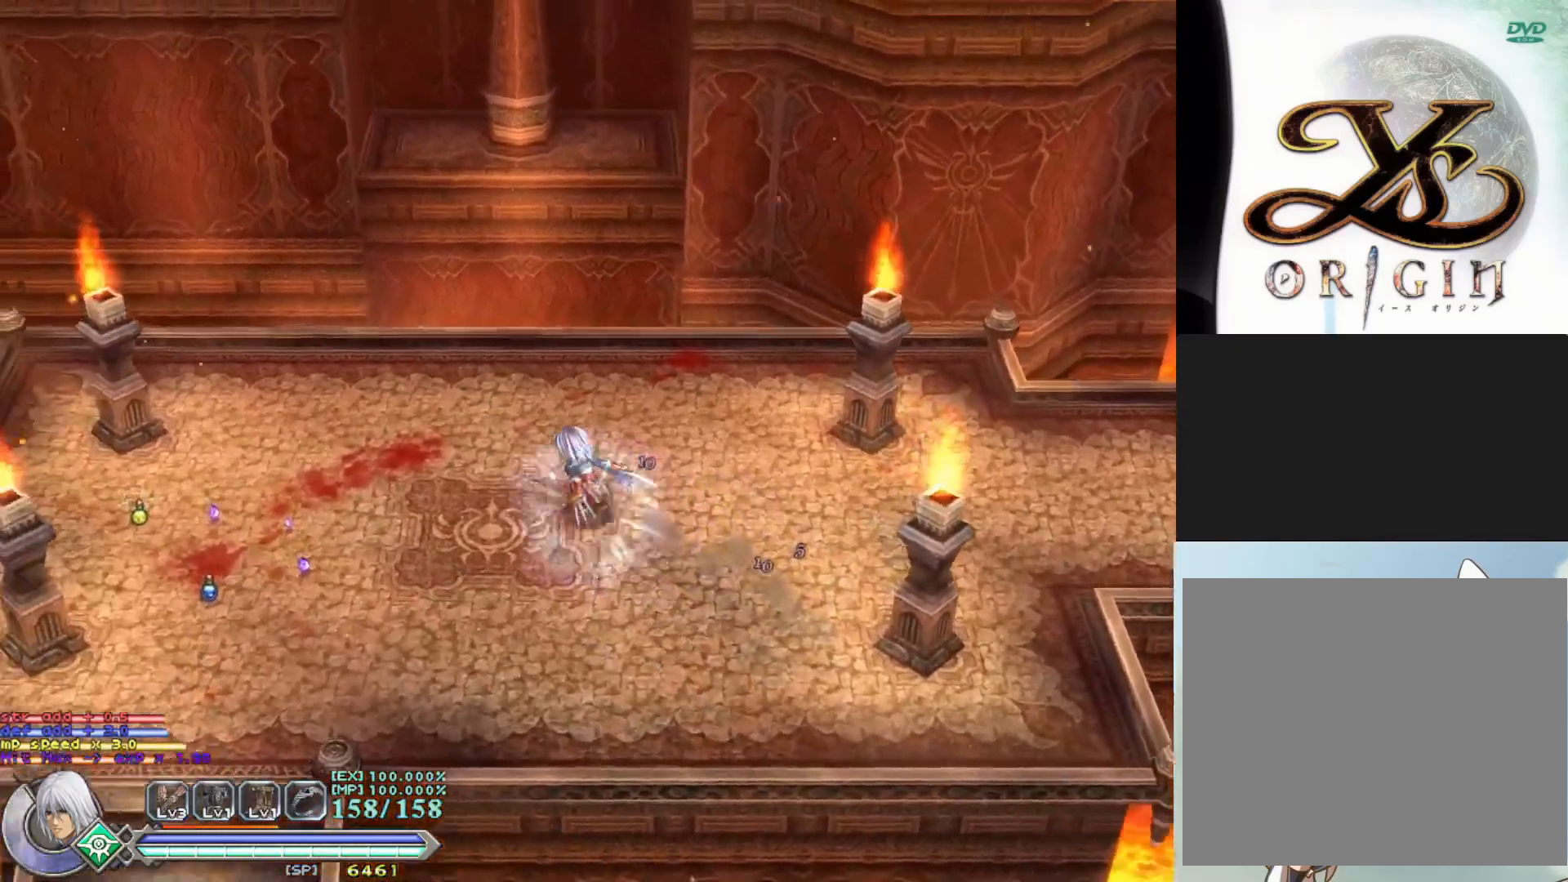
{"buttons": [], "left_stick": "down-left", "events": [[100, "left_stick", "left"], [267, "left_stick", "down-left"]]}
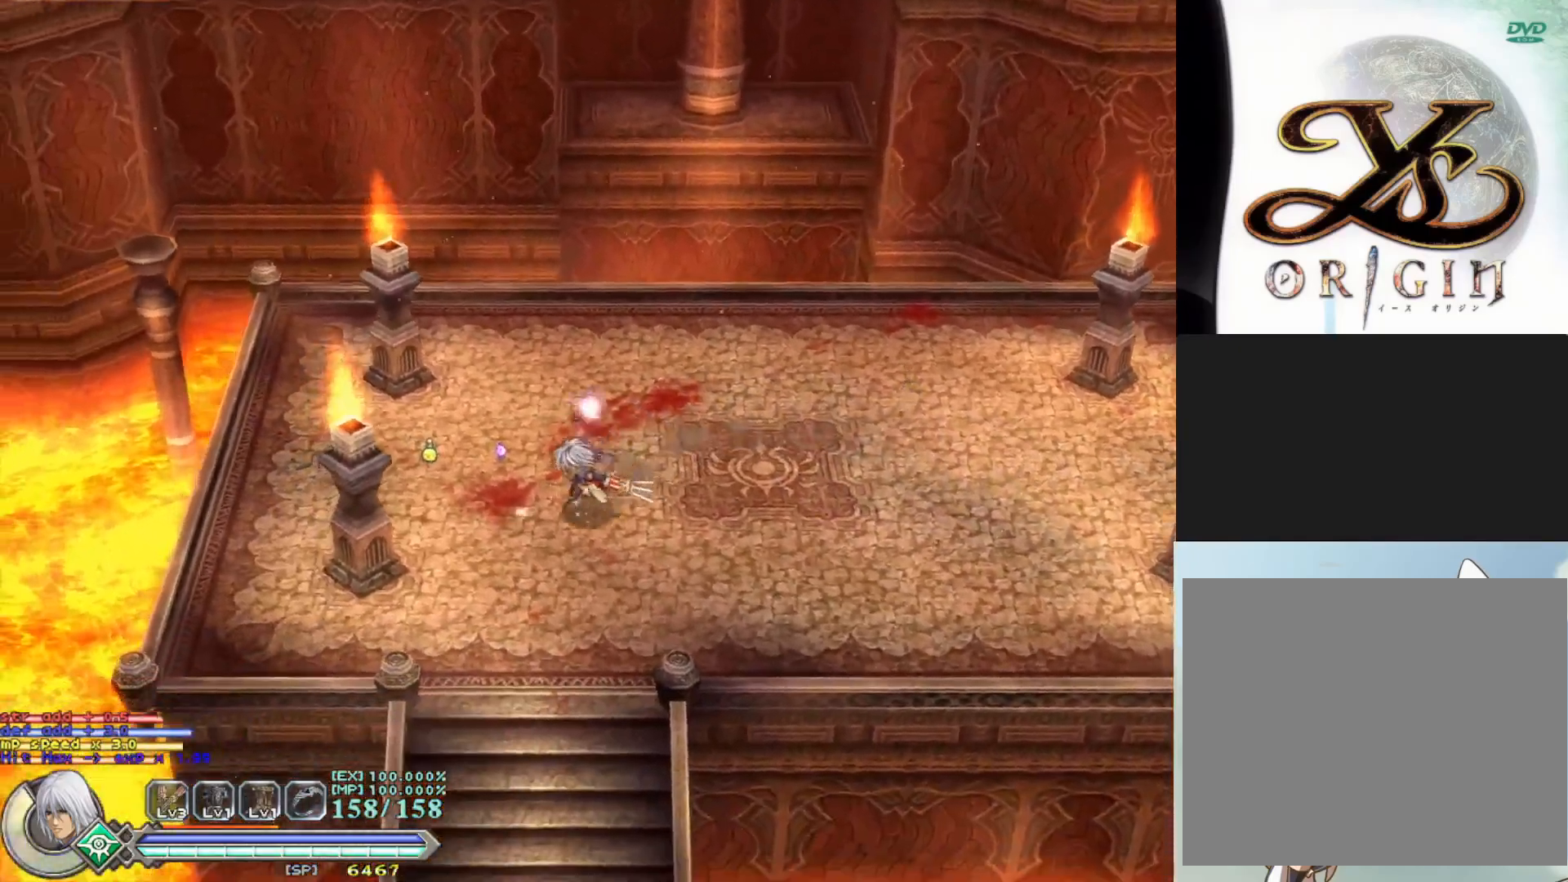
{"buttons": [], "left_stick": "down-right", "events": [[117, "left_stick", "up-left"], [350, "left_stick", "up-right"], [433, "left_stick", "down-right"]]}
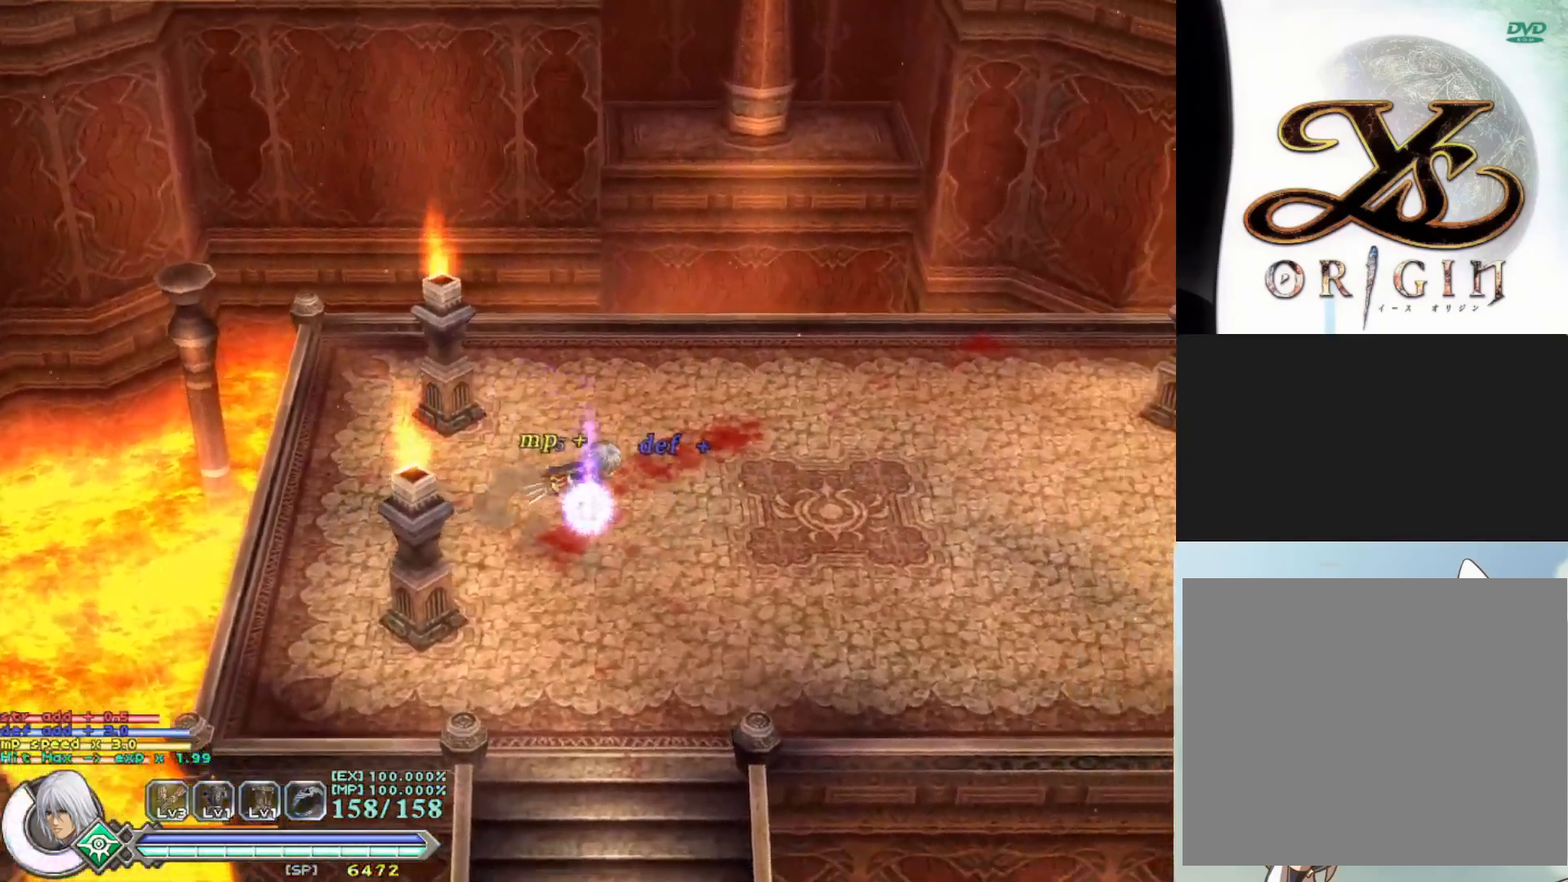
{"buttons": [], "left_stick": "down", "events": [[117, "left_stick", "down"]]}
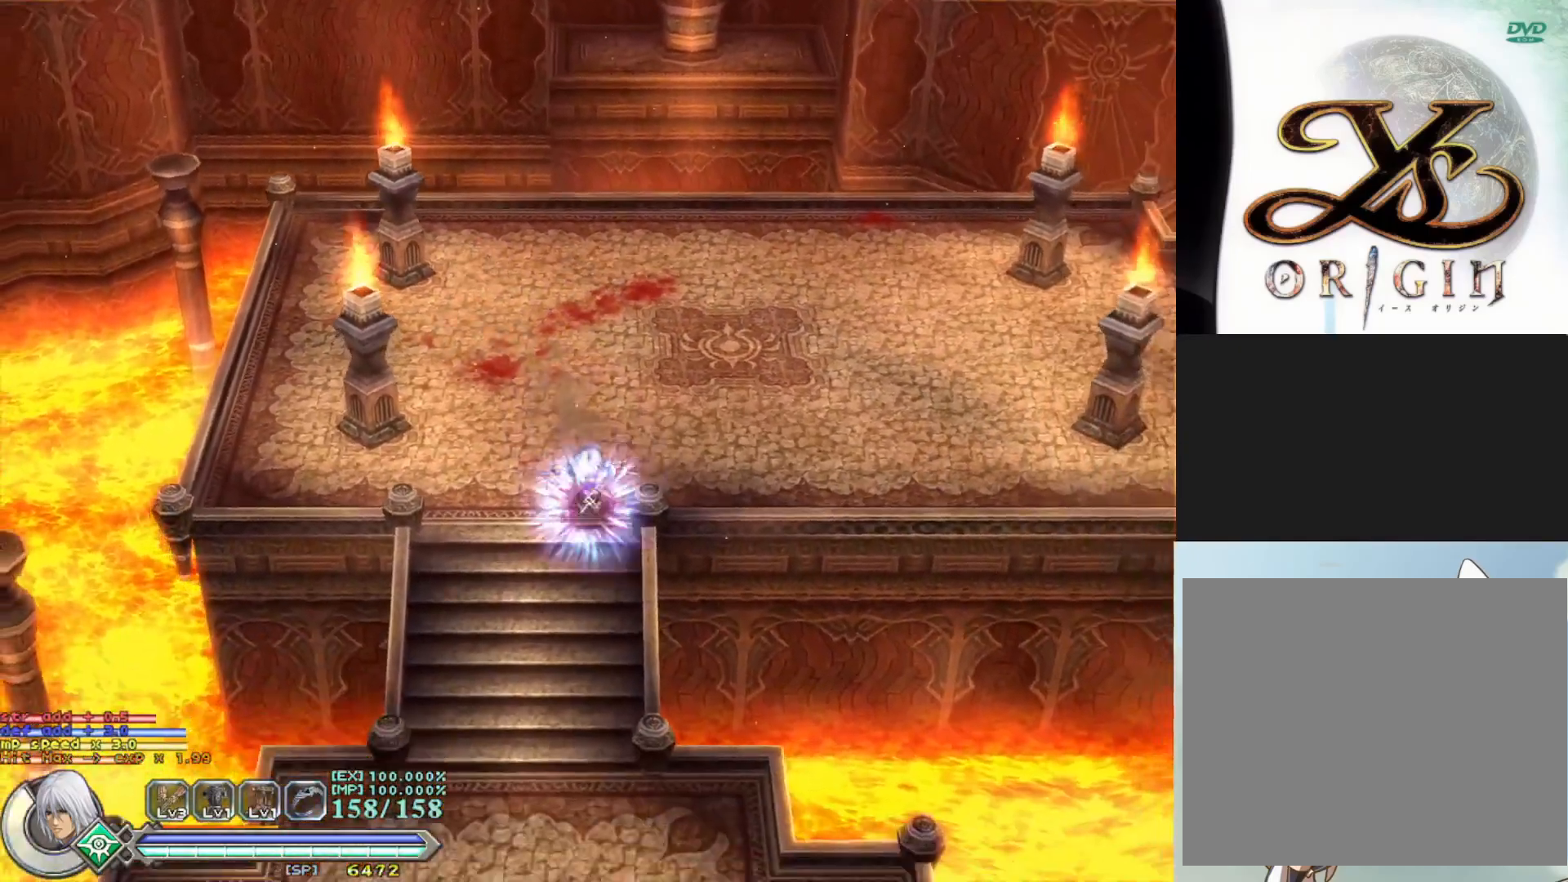
{"buttons": [], "left_stick": "down", "events": []}
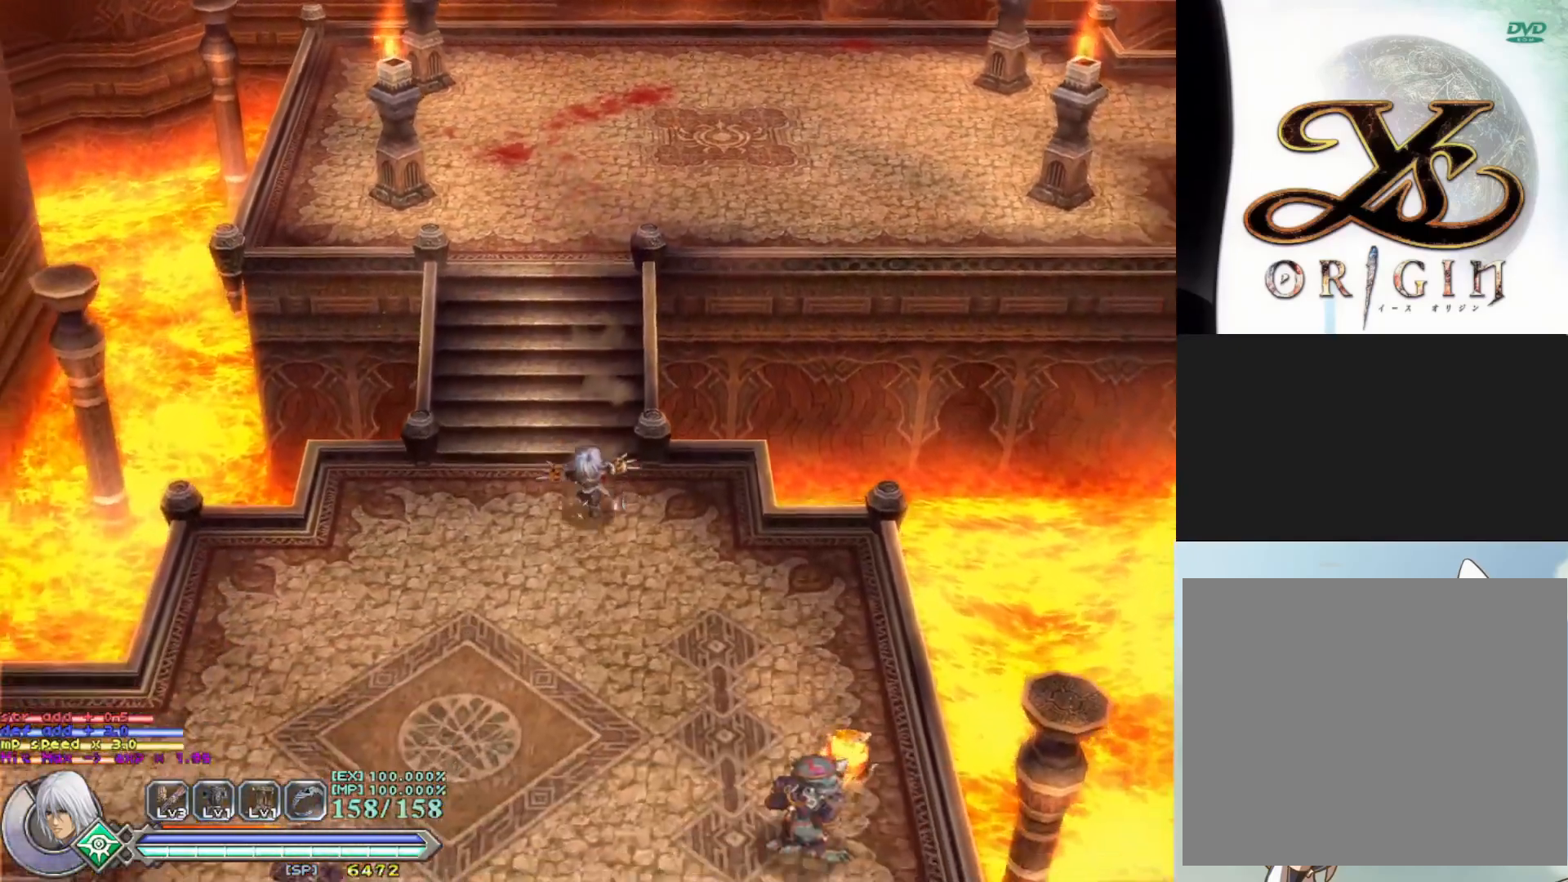
{"buttons": ["SQUARE"], "left_stick": "down-right", "events": [[367, "left_stick", "down-right"], [417, "SQUARE", "down"]]}
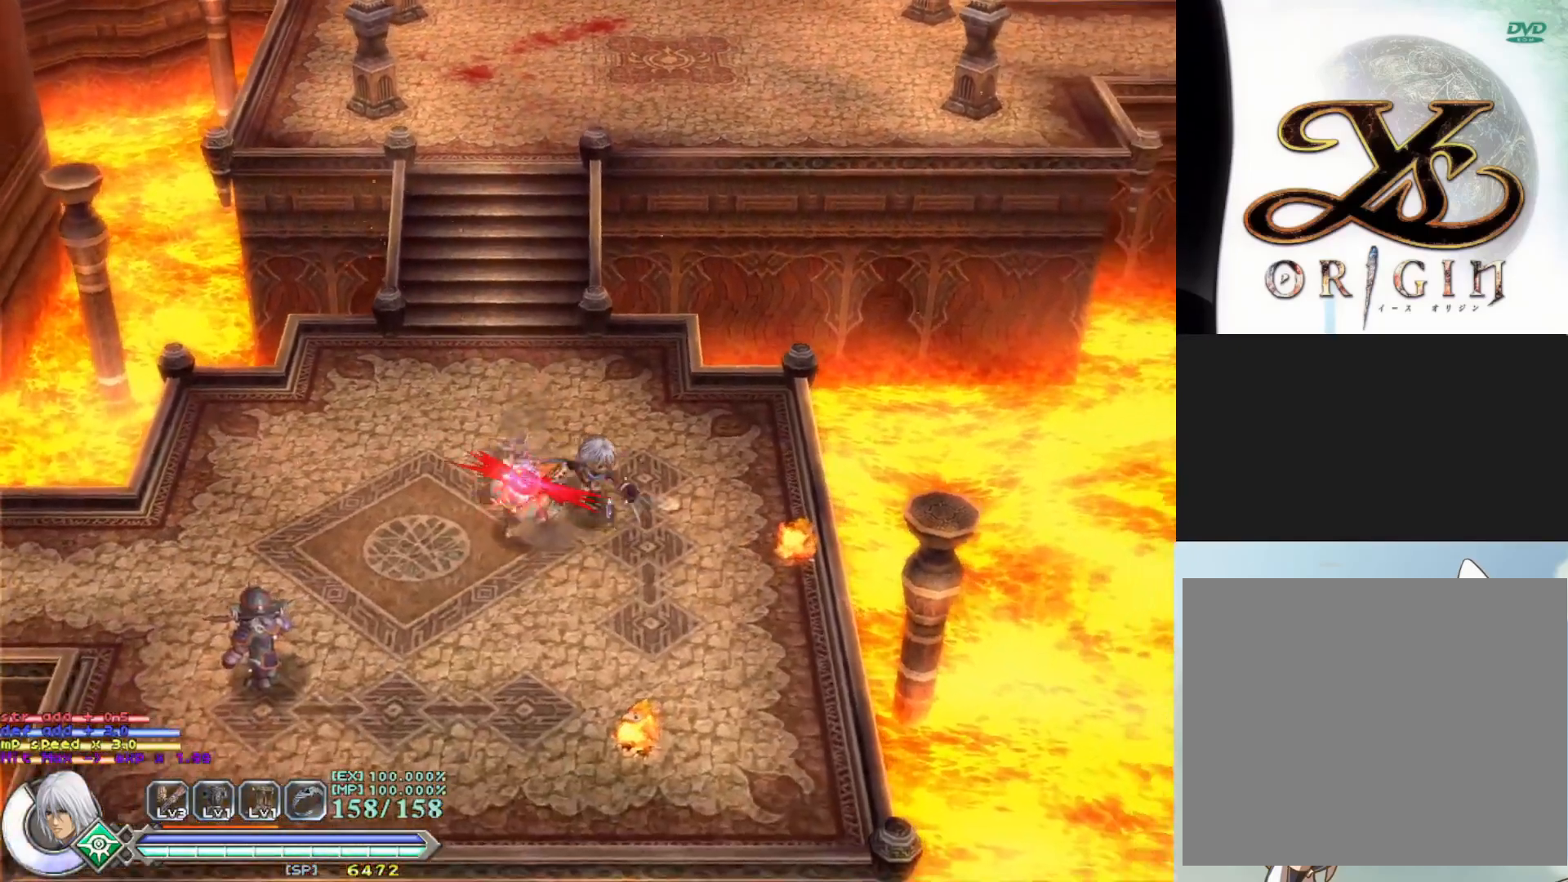
{"buttons": ["SQUARE"], "left_stick": "left", "events": [[33, "left_stick", "down"], [50, "SQUARE", "up"], [133, "SQUARE", "down"], [250, "SQUARE", "up"], [317, "SQUARE", "down"], [317, "left_stick", "left"], [433, "SQUARE", "up"], [500, "SQUARE", "down"]]}